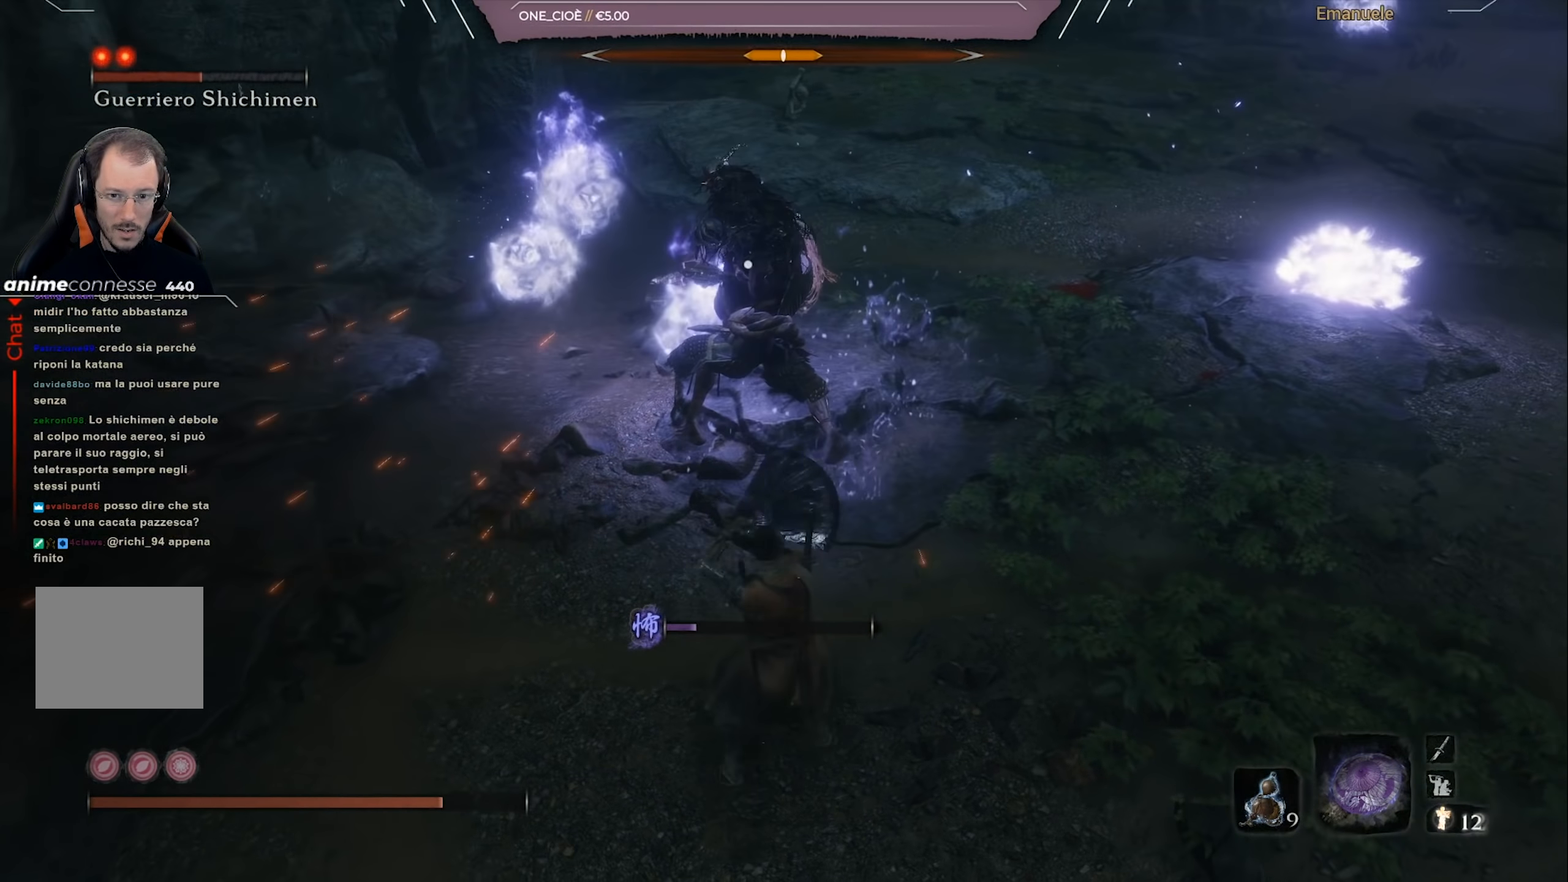
Gameplay with a controller (PlayStation layout); each line is a JSON object with the inputs held at the frame after it. "events" lists button and stick changes between this image and that frame as [ms after this image, input, new state], when the widget could be followed in between.
{"buttons": ["R2"], "left_stick": "up", "right_stick": "center", "events": []}
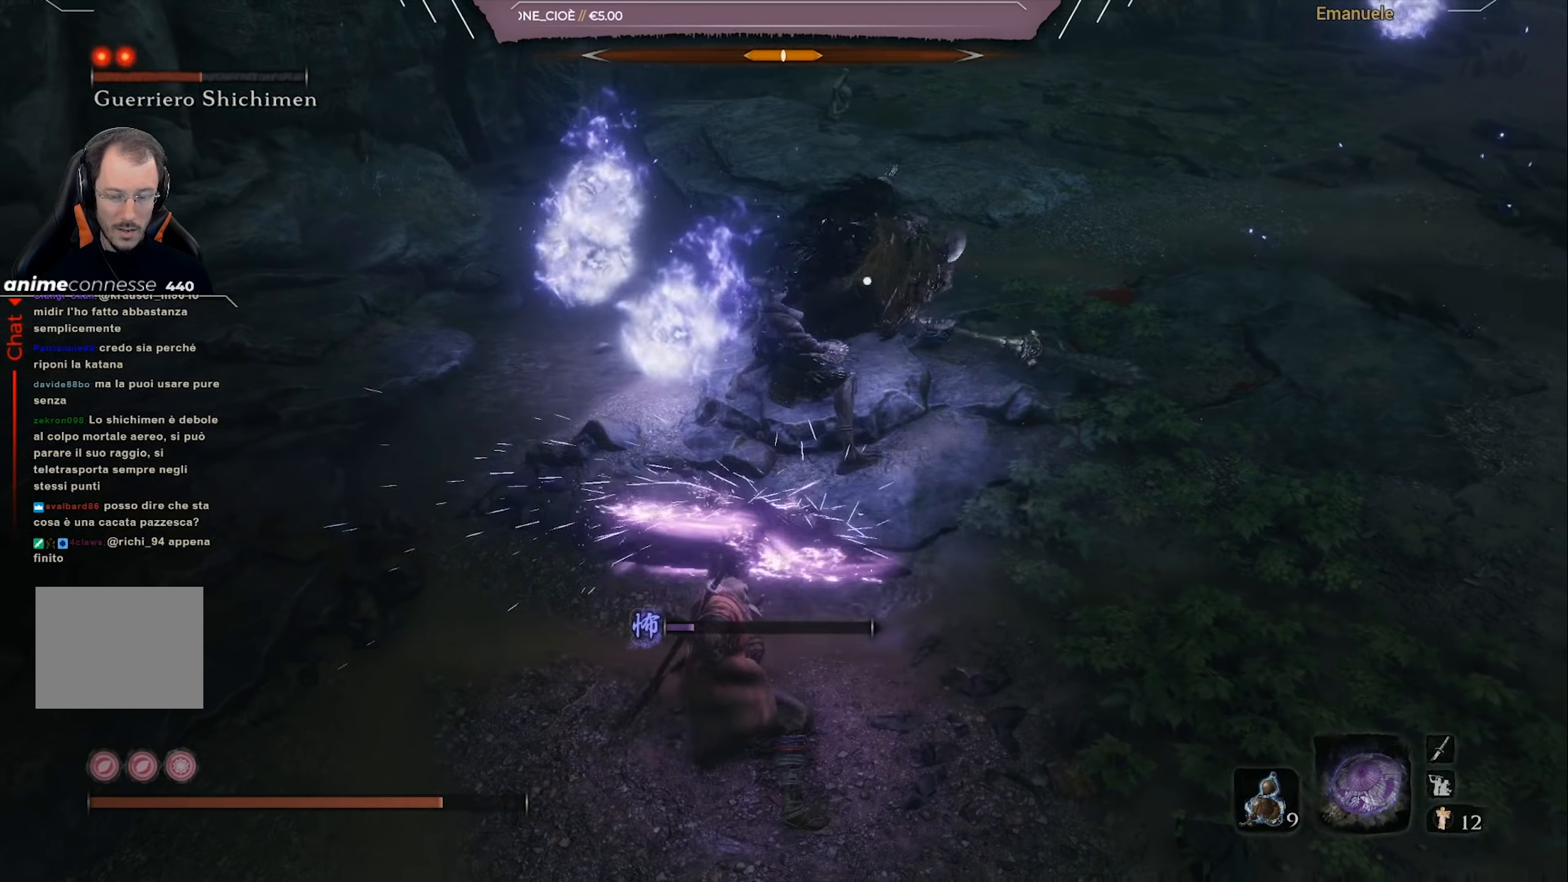
{"buttons": ["R2"], "left_stick": "up", "right_stick": "center", "events": []}
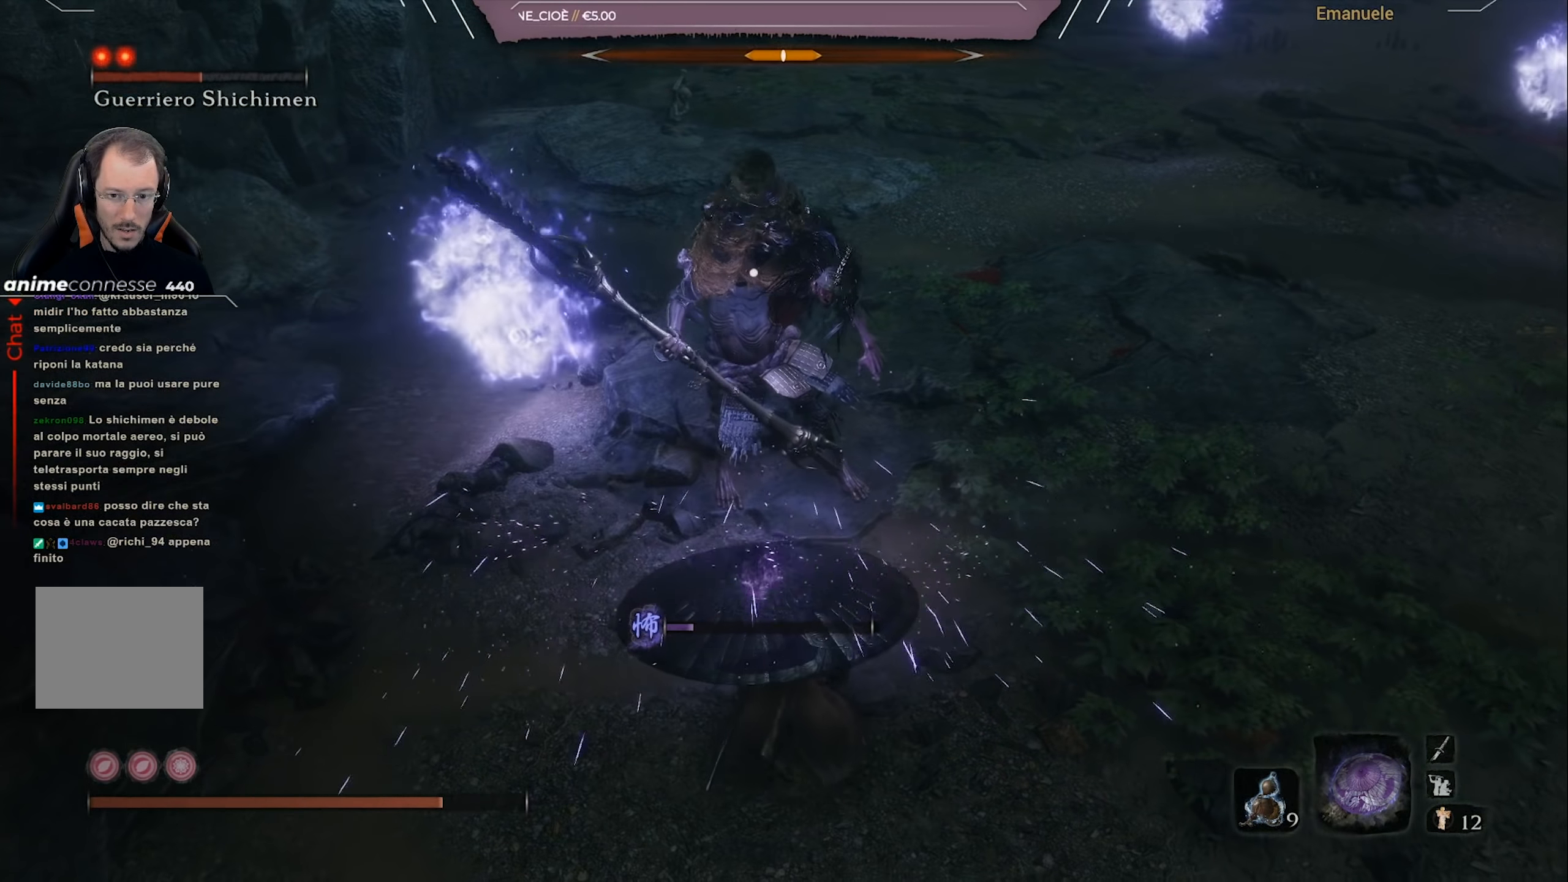
{"buttons": ["R2"], "left_stick": "center", "right_stick": "center", "events": [[434, "left_stick", "center"]]}
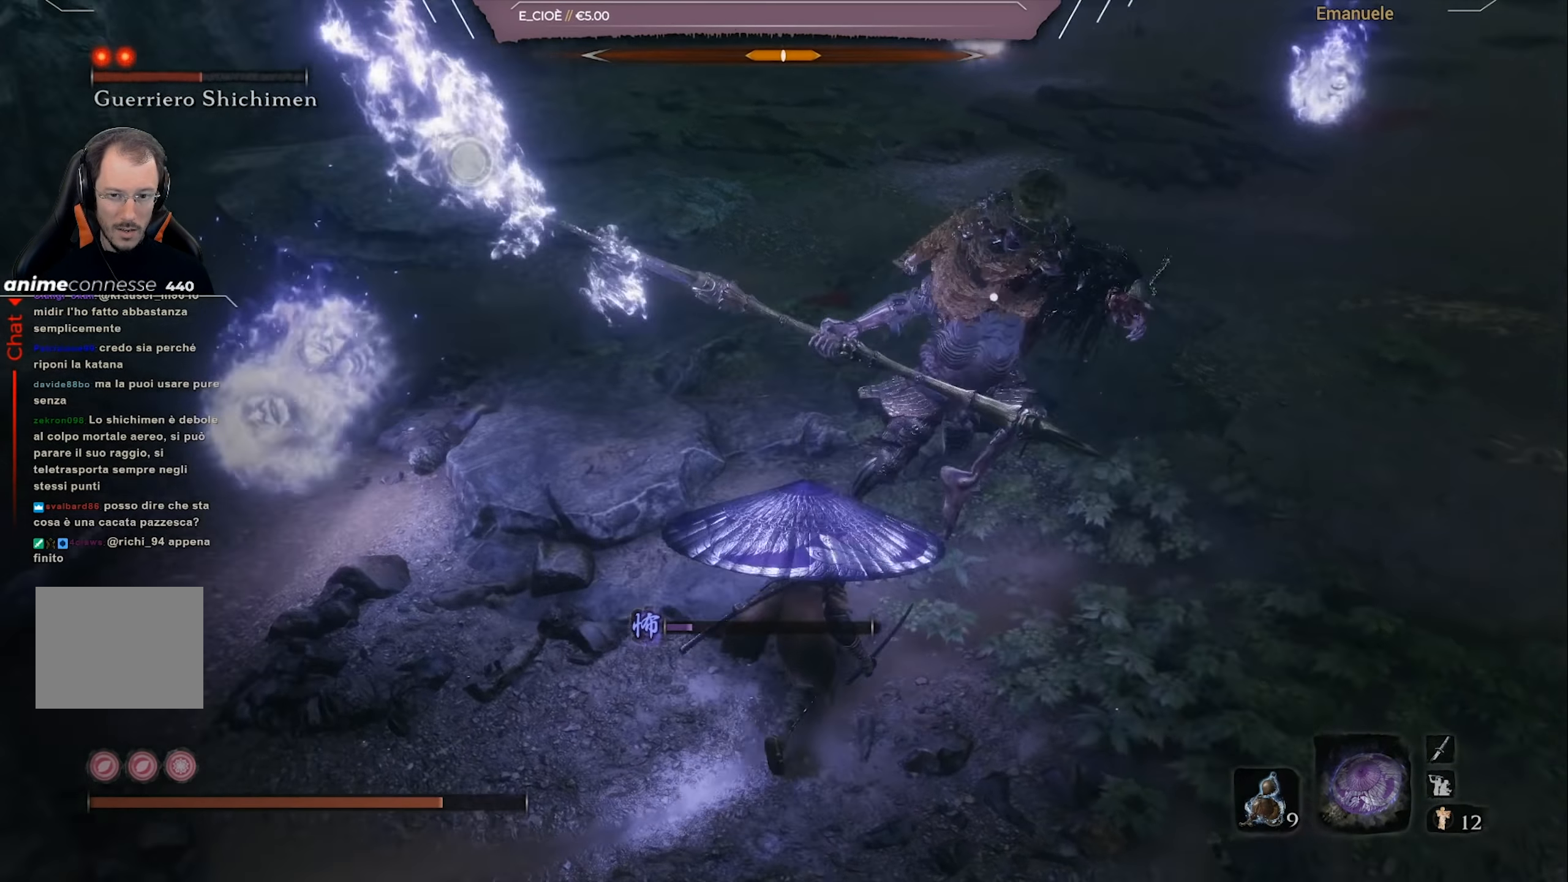
{"buttons": ["R2"], "left_stick": "up-right", "right_stick": "center", "events": [[200, "left_stick", "up-right"]]}
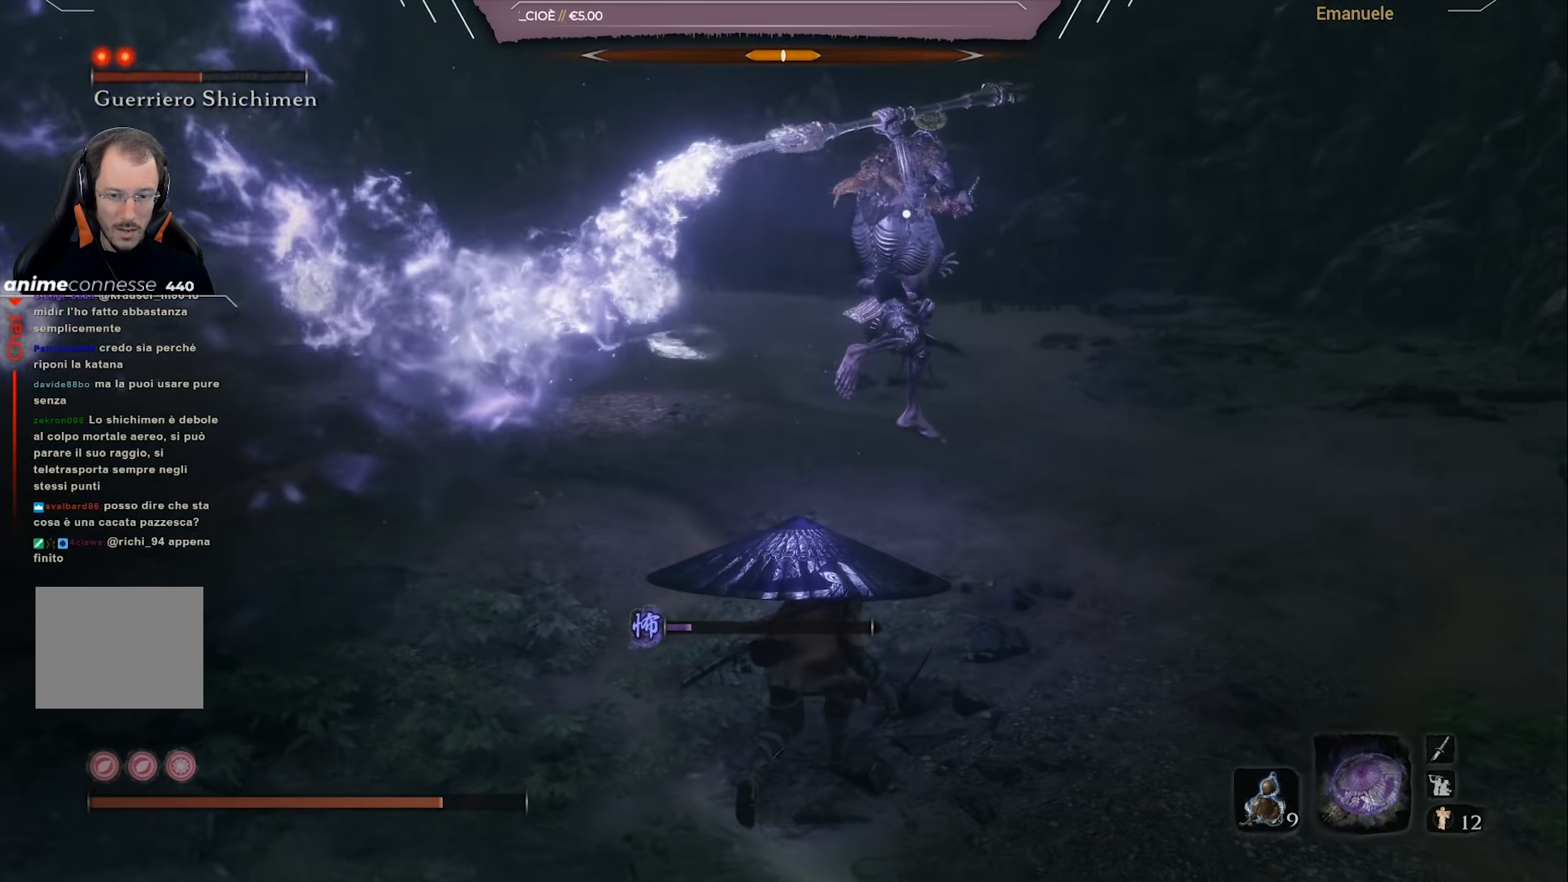
{"buttons": ["R2"], "left_stick": "up", "right_stick": "center", "events": [[83, "left_stick", "up"]]}
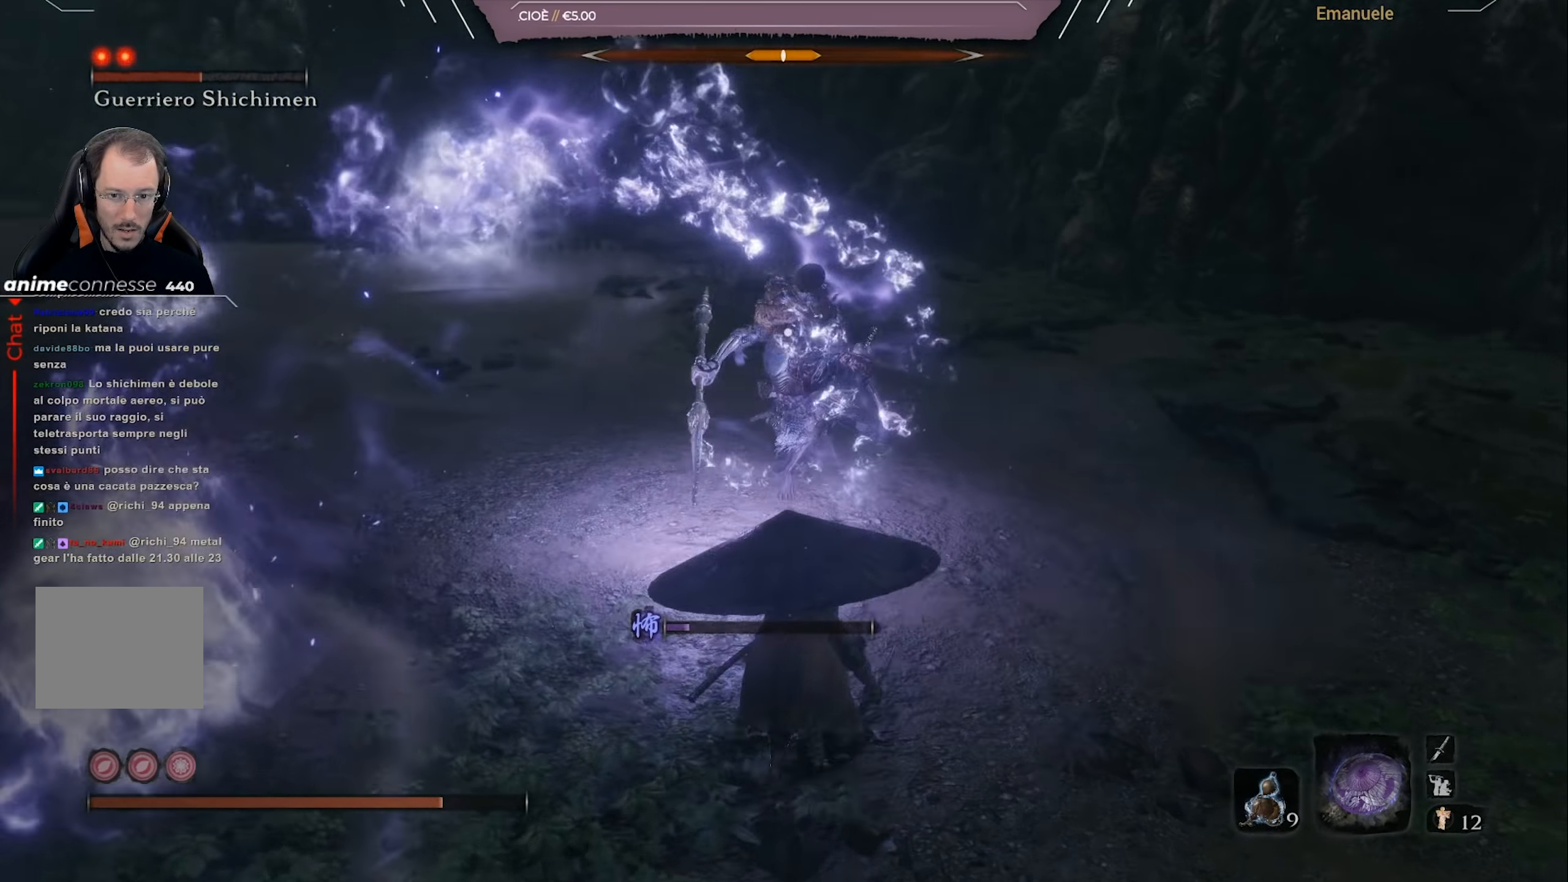
{"buttons": ["R2"], "left_stick": "up", "right_stick": "center", "events": []}
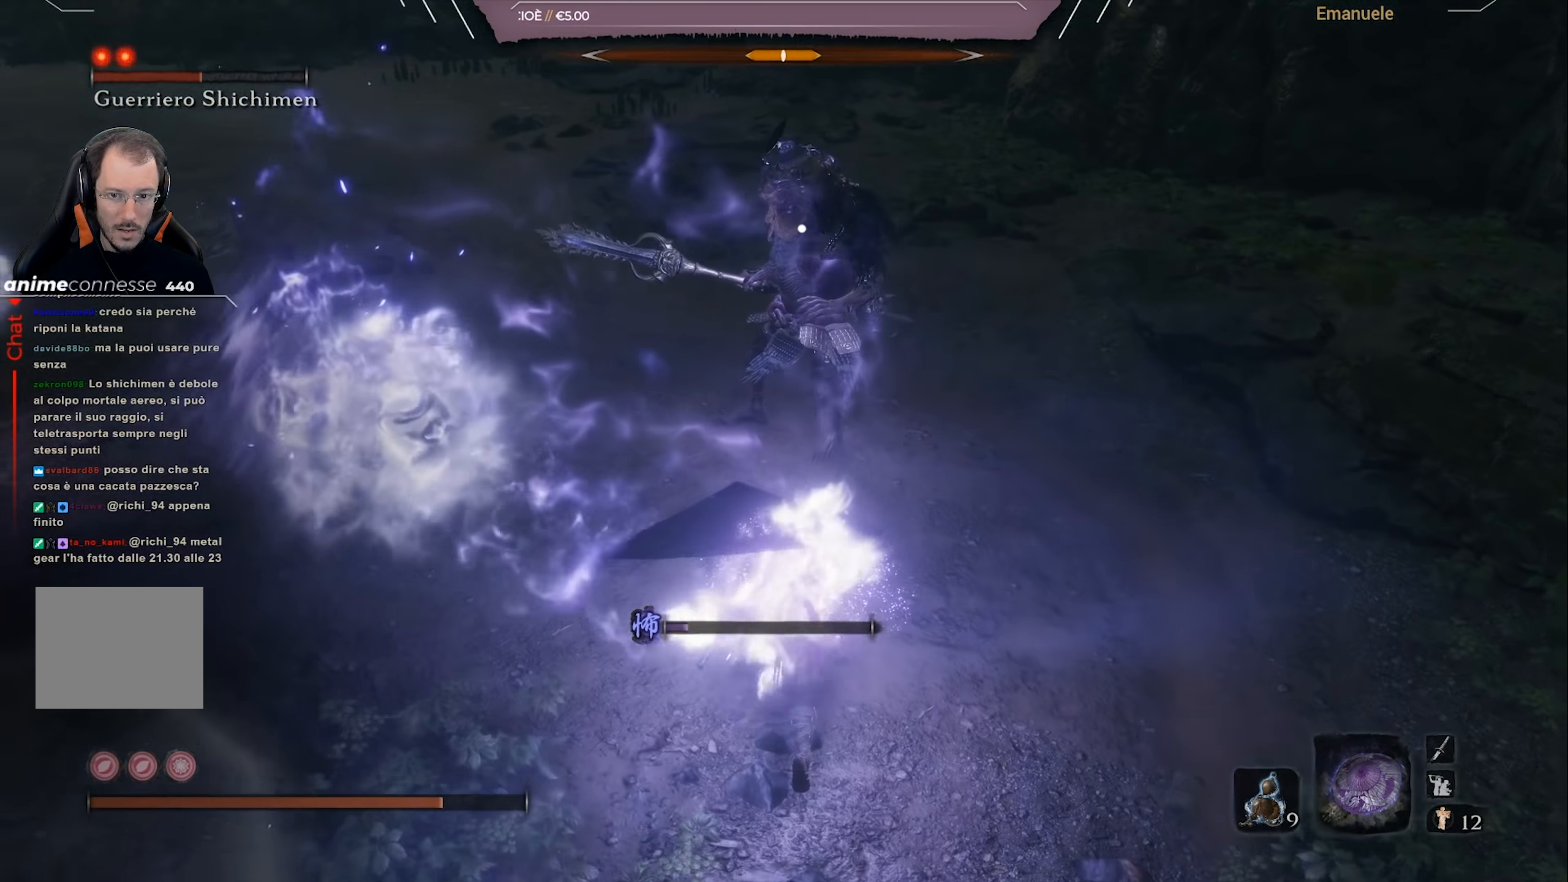
{"buttons": ["R2"], "left_stick": "center", "right_stick": "center", "events": [[33, "R3", "down"], [133, "R3", "up"], [300, "R3", "down"], [367, "R3", "up"], [500, "left_stick", "center"]]}
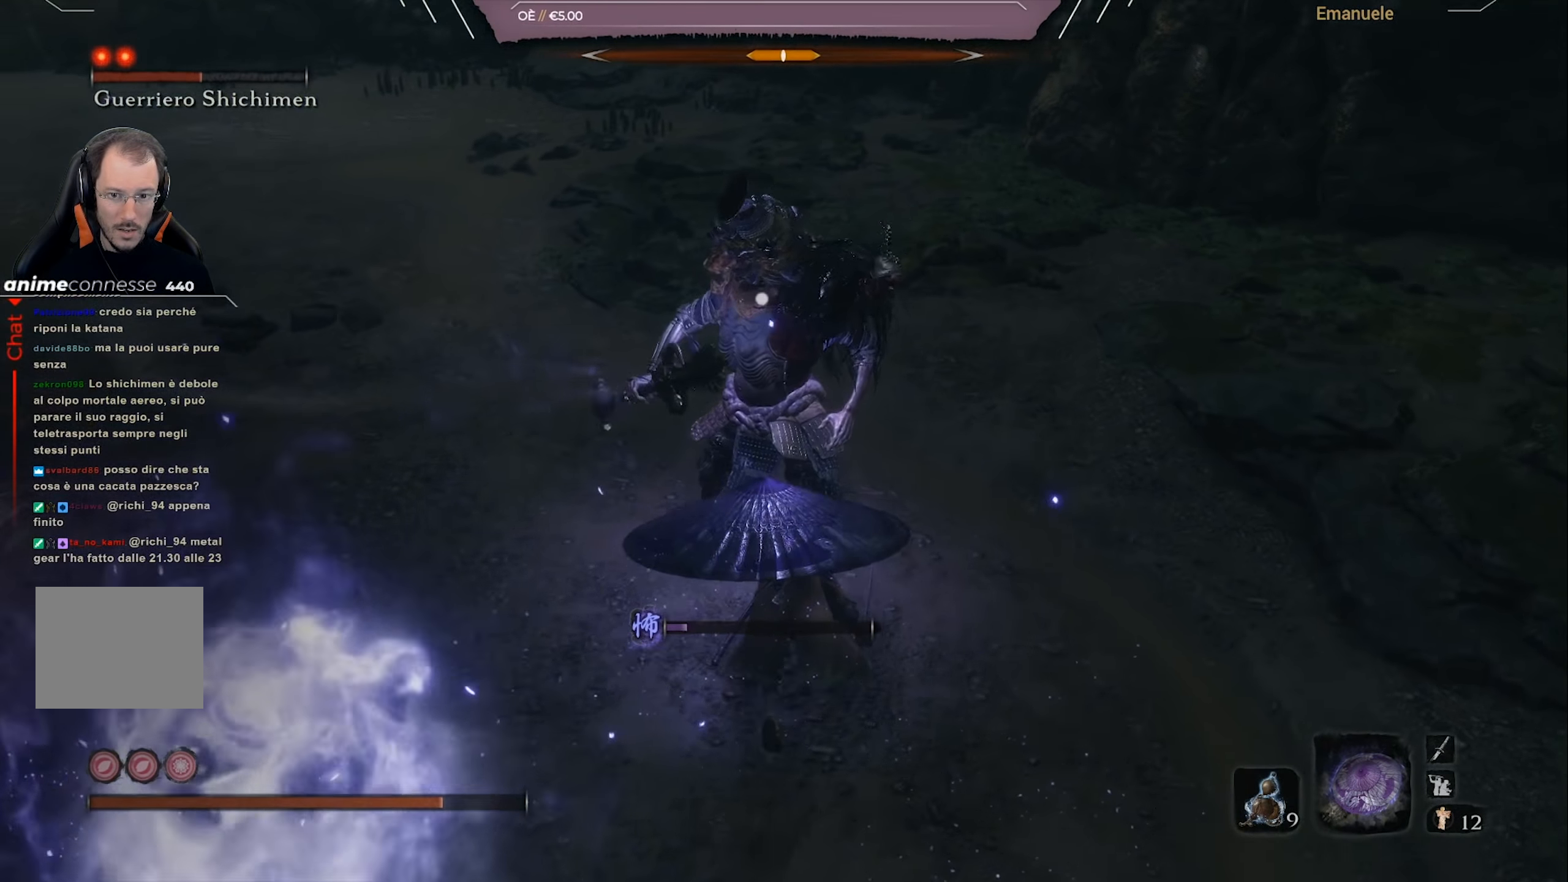
{"buttons": ["R2"], "left_stick": "center", "right_stick": "center", "events": []}
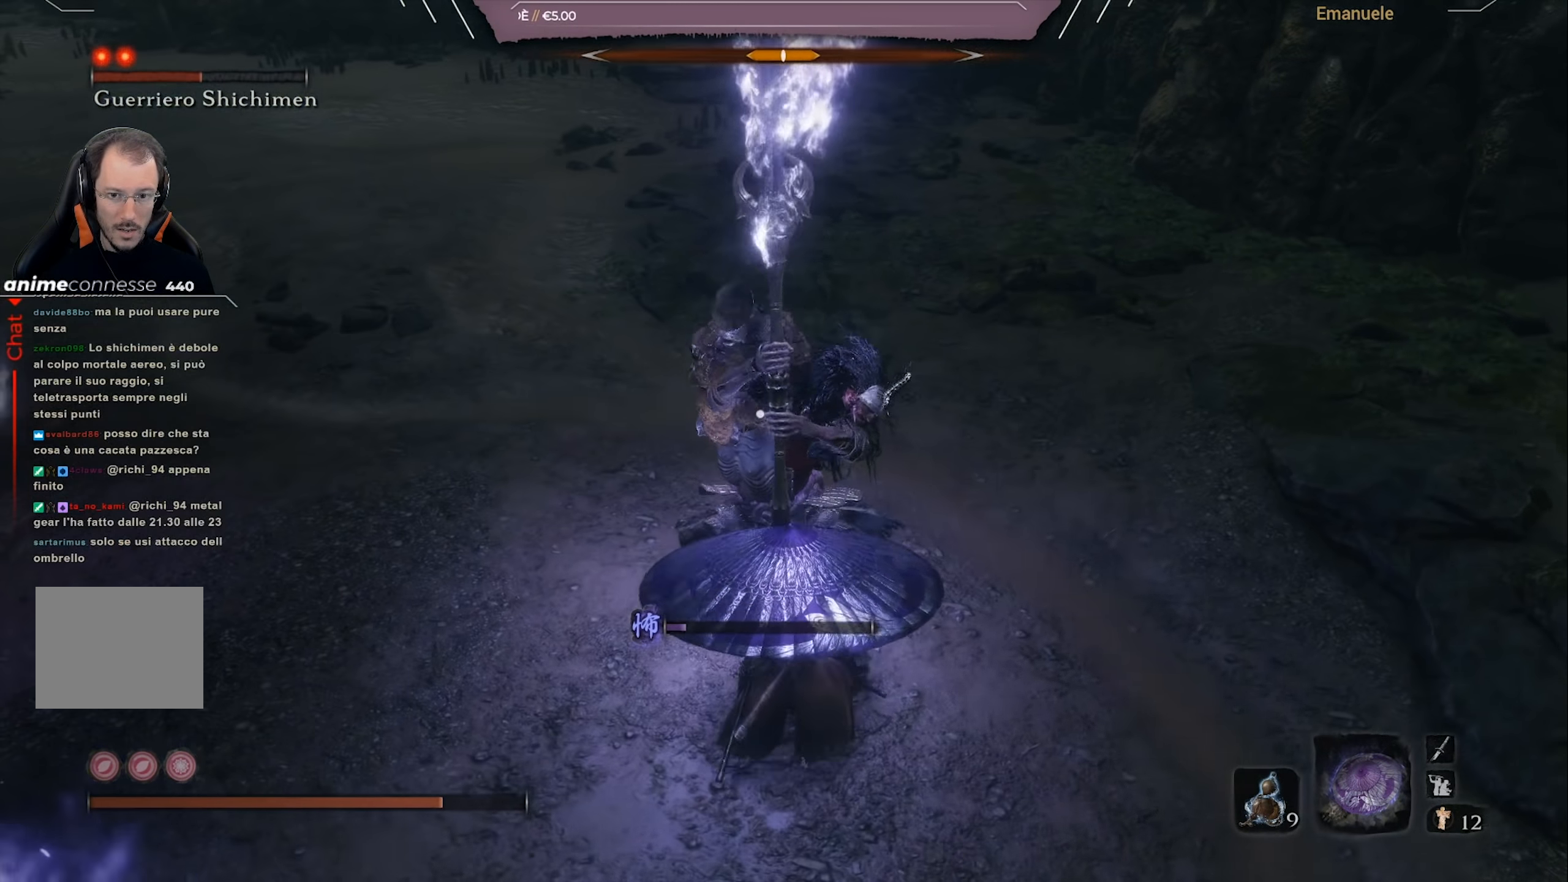
{"buttons": ["R2"], "left_stick": "center", "right_stick": "center", "events": []}
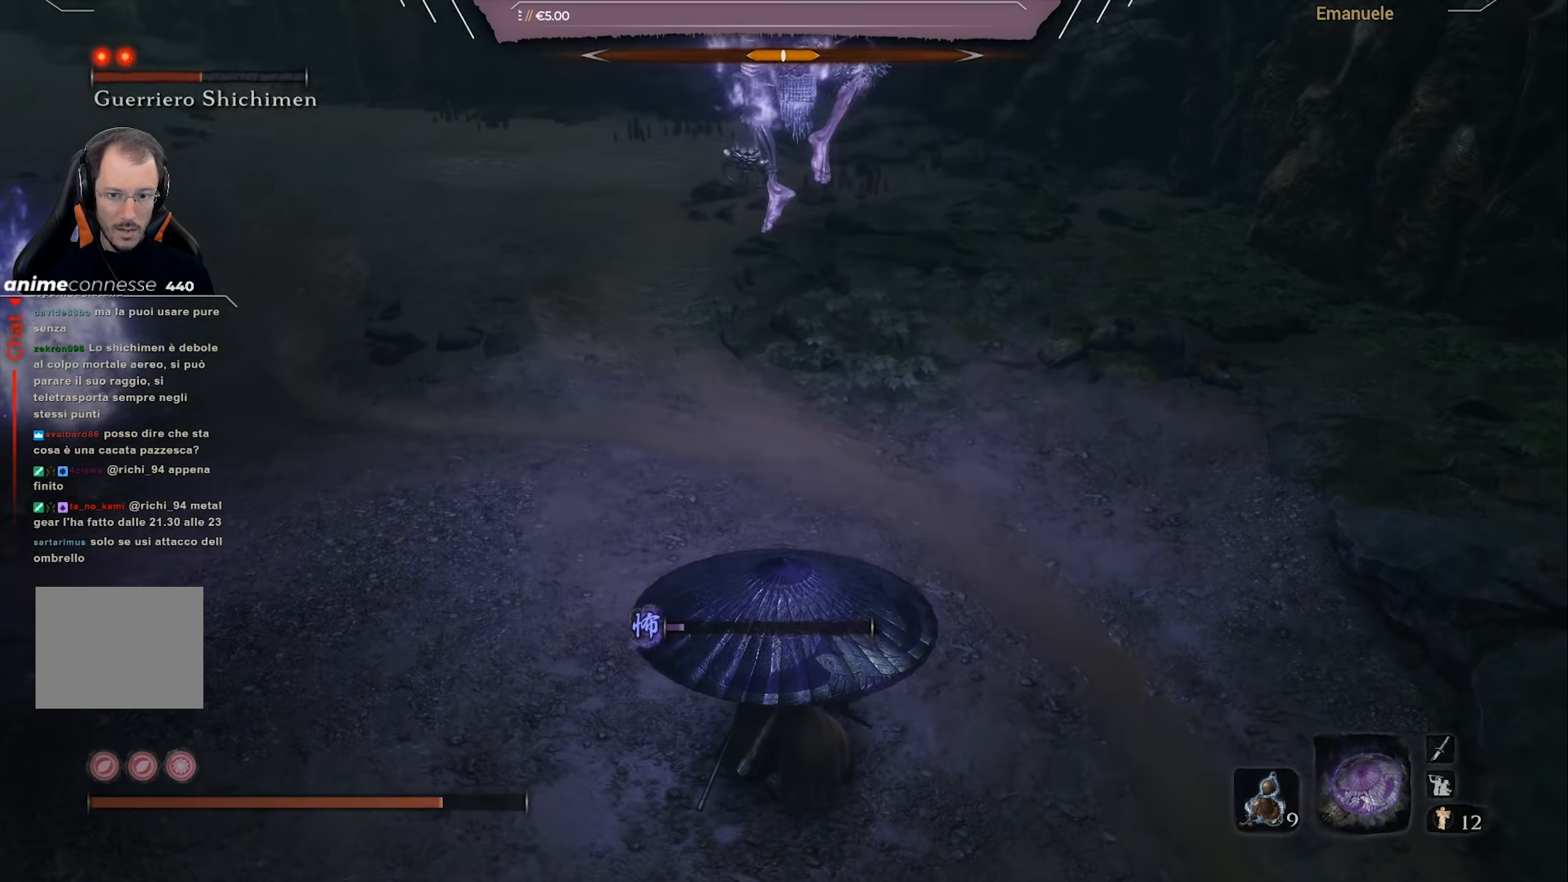
{"buttons": ["R2"], "left_stick": "up", "right_stick": "center", "events": [[100, "left_stick", "up-right"], [451, "left_stick", "up"]]}
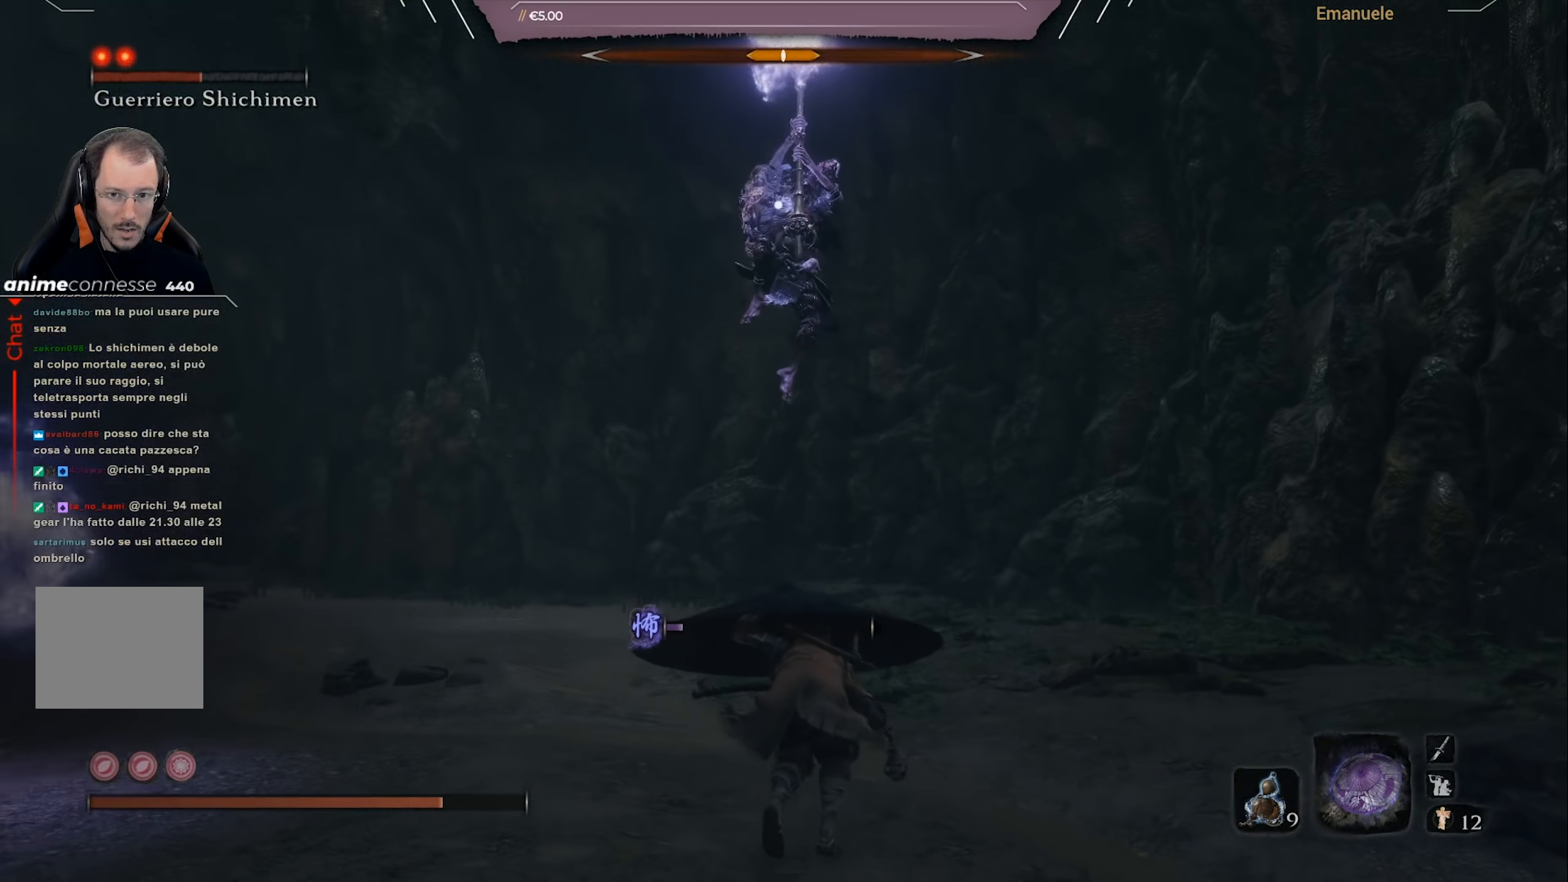
{"buttons": ["R2"], "left_stick": "up", "right_stick": "center", "events": []}
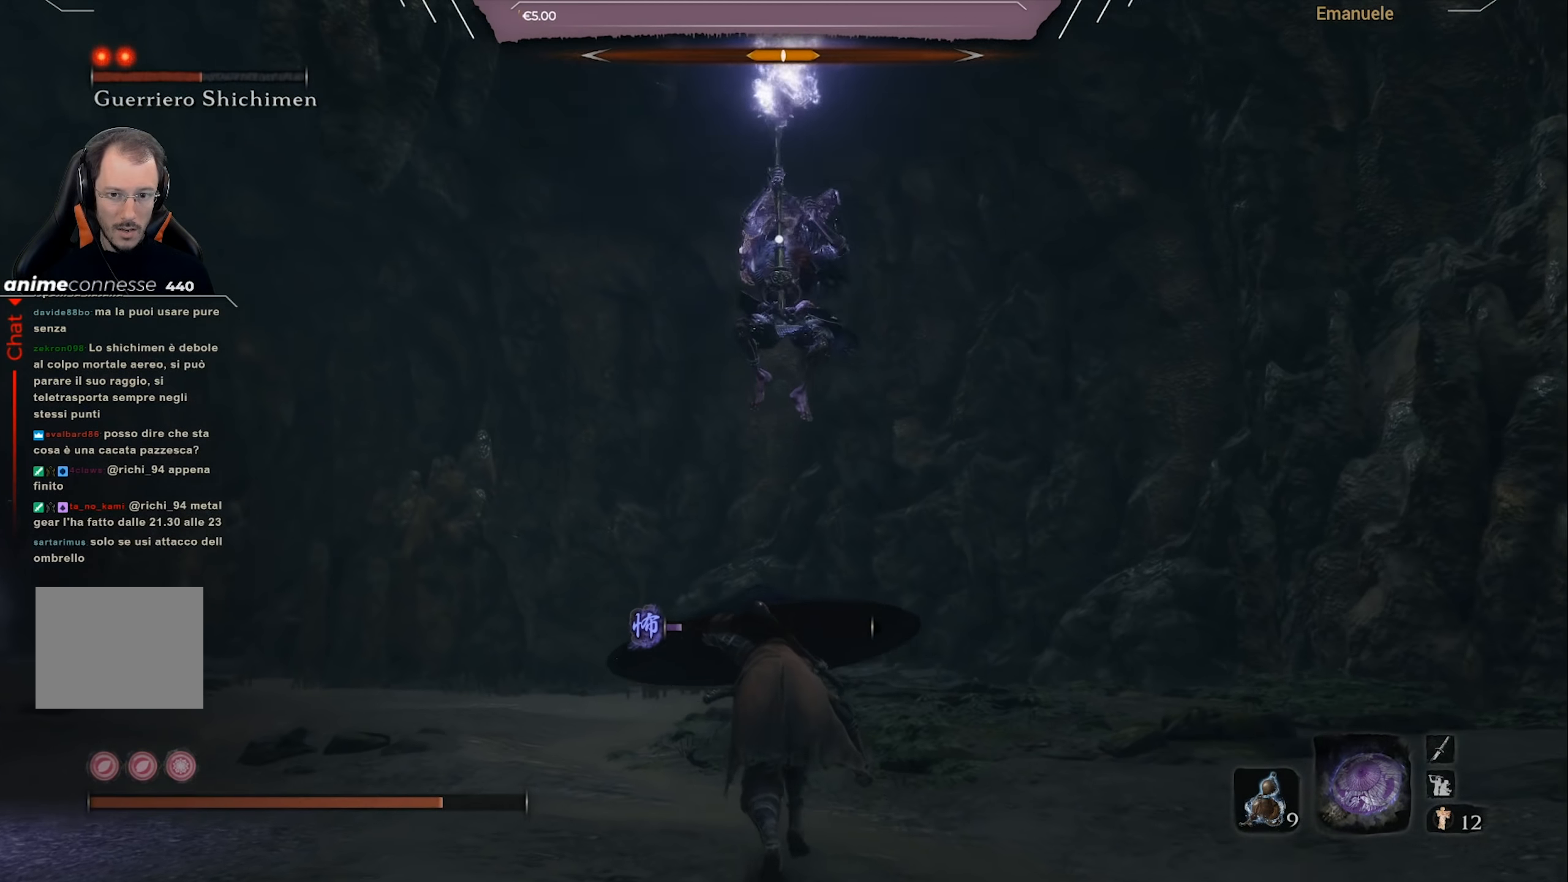
{"buttons": [], "left_stick": "up", "right_stick": "center", "events": [[100, "R2", "up"]]}
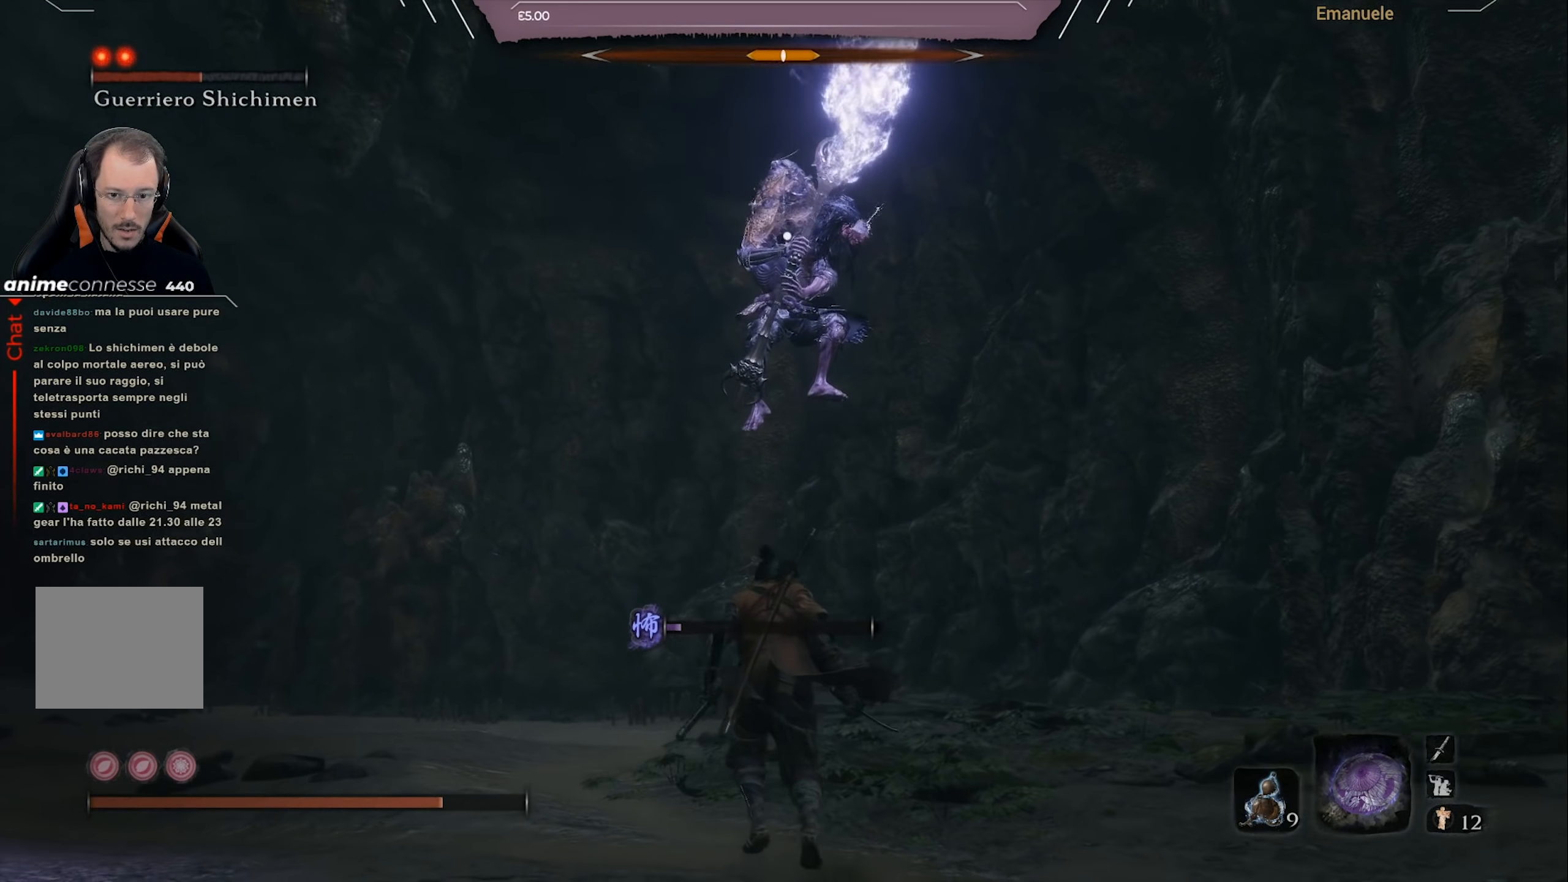
{"buttons": ["CROSS"], "left_stick": "up", "right_stick": "center", "events": [[233, "CROSS", "down"]]}
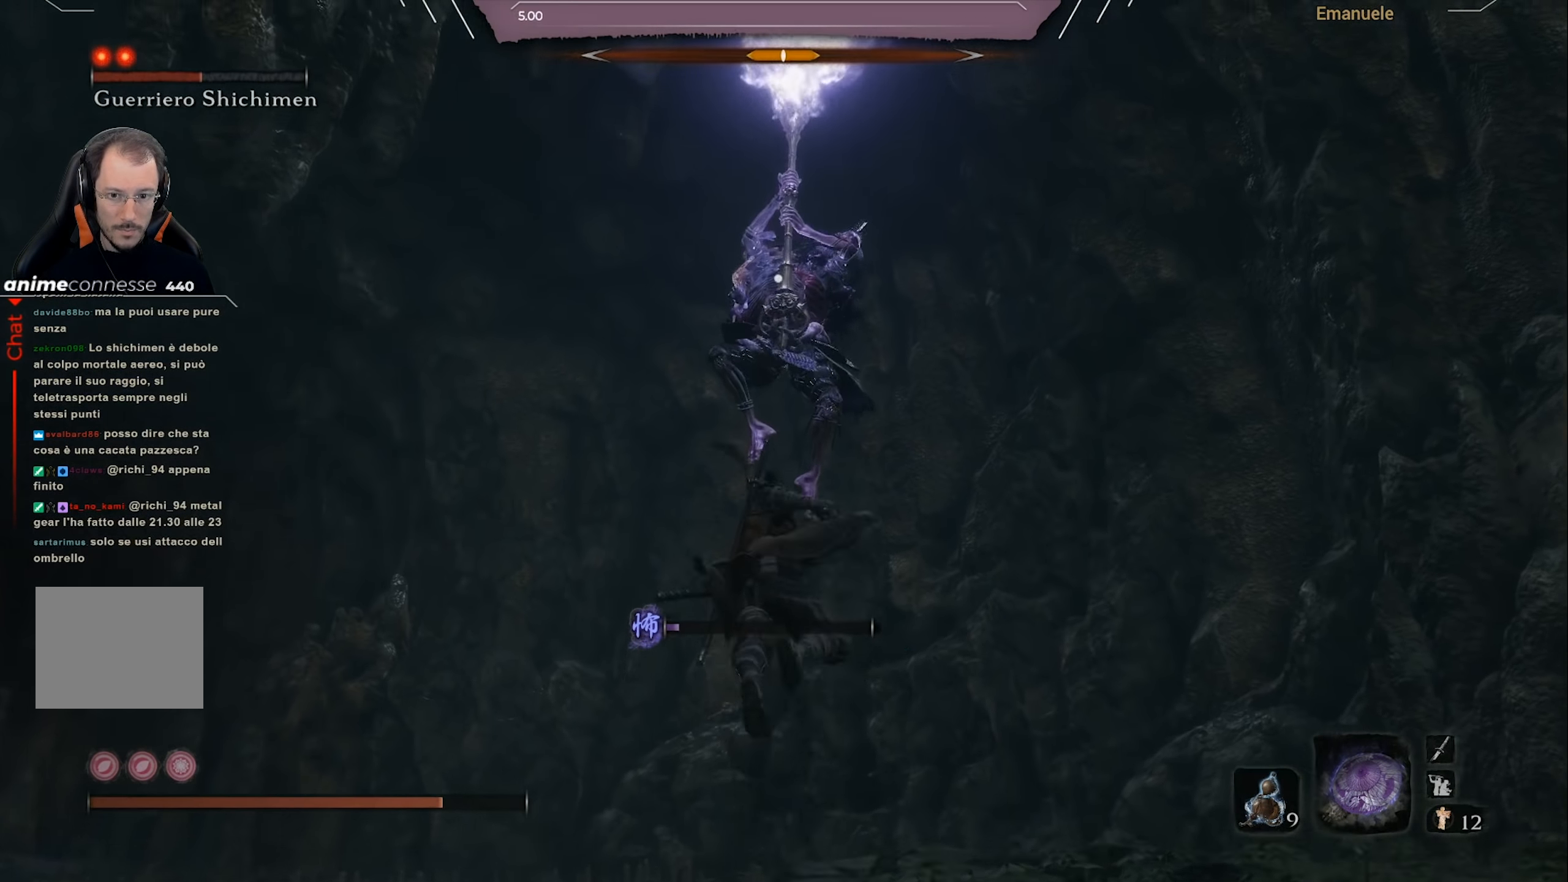
{"buttons": ["R1"], "left_stick": "up", "right_stick": "center", "events": [[34, "CROSS", "up"], [67, "R1", "down"], [134, "R1", "up"], [200, "R1", "down"], [266, "R1", "up"], [333, "R1", "down"], [433, "R1", "up"], [500, "R1", "down"]]}
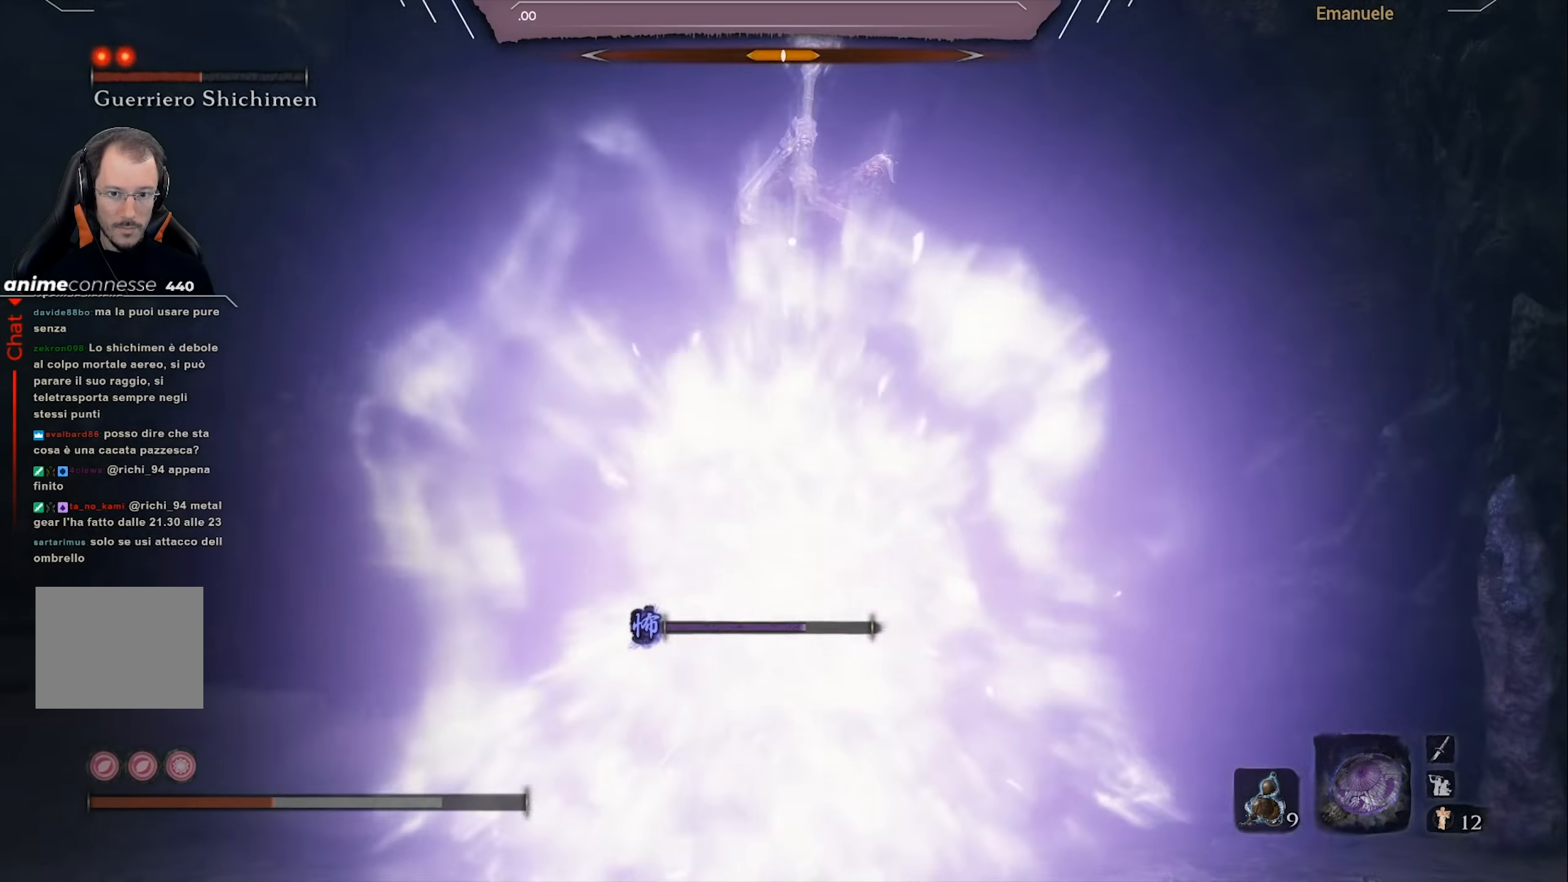
{"buttons": ["CROSS"], "left_stick": "up", "right_stick": "center", "events": [[67, "R1", "up"], [133, "R1", "down"], [267, "R1", "up"], [500, "CROSS", "down"]]}
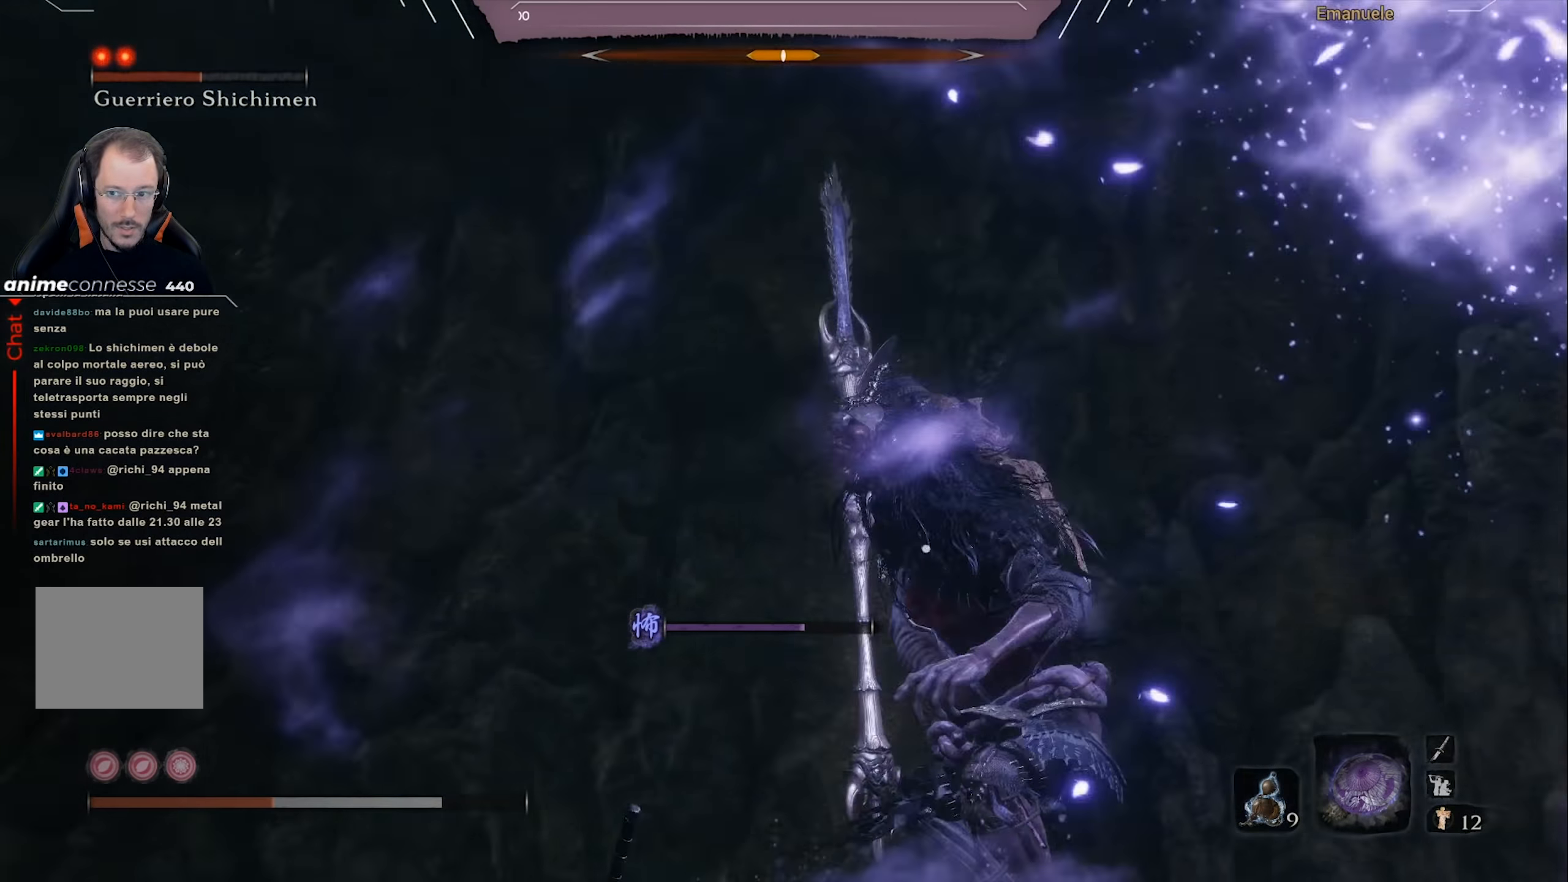
{"buttons": [], "left_stick": "left", "right_stick": "center", "events": [[67, "CROSS", "up"], [101, "left_stick", "up-left"], [167, "CROSS", "down"], [267, "CROSS", "up"], [334, "CROSS", "down"], [434, "CROSS", "up"], [501, "left_stick", "left"]]}
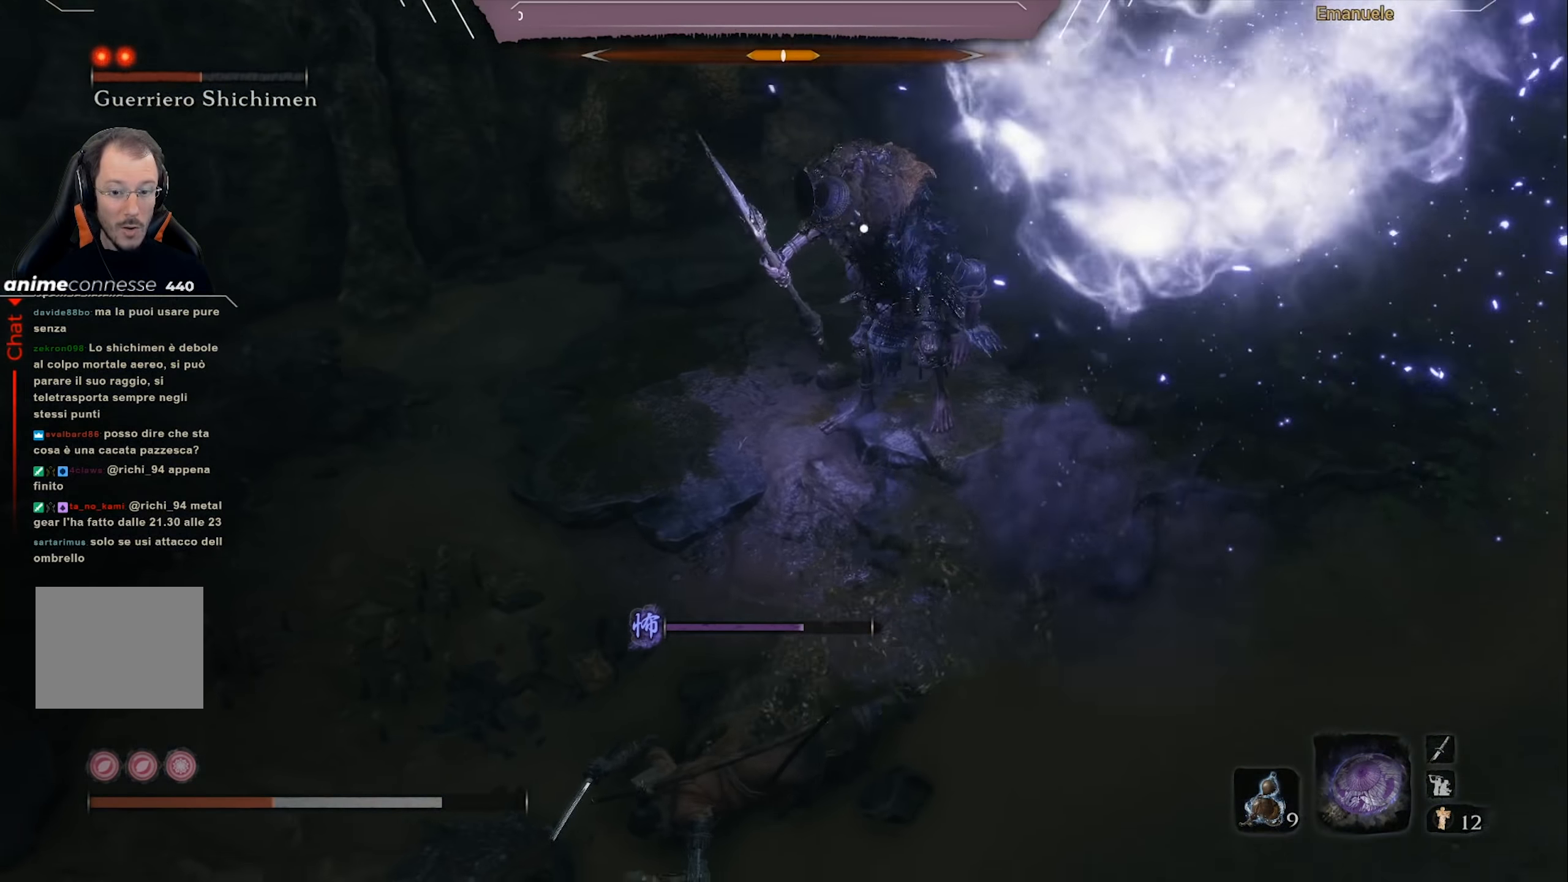
{"buttons": [], "left_stick": "down", "right_stick": "center", "events": [[167, "CROSS", "down"], [234, "CROSS", "up"], [234, "left_stick", "down"], [400, "CROSS", "down"], [434, "CROSS", "up"]]}
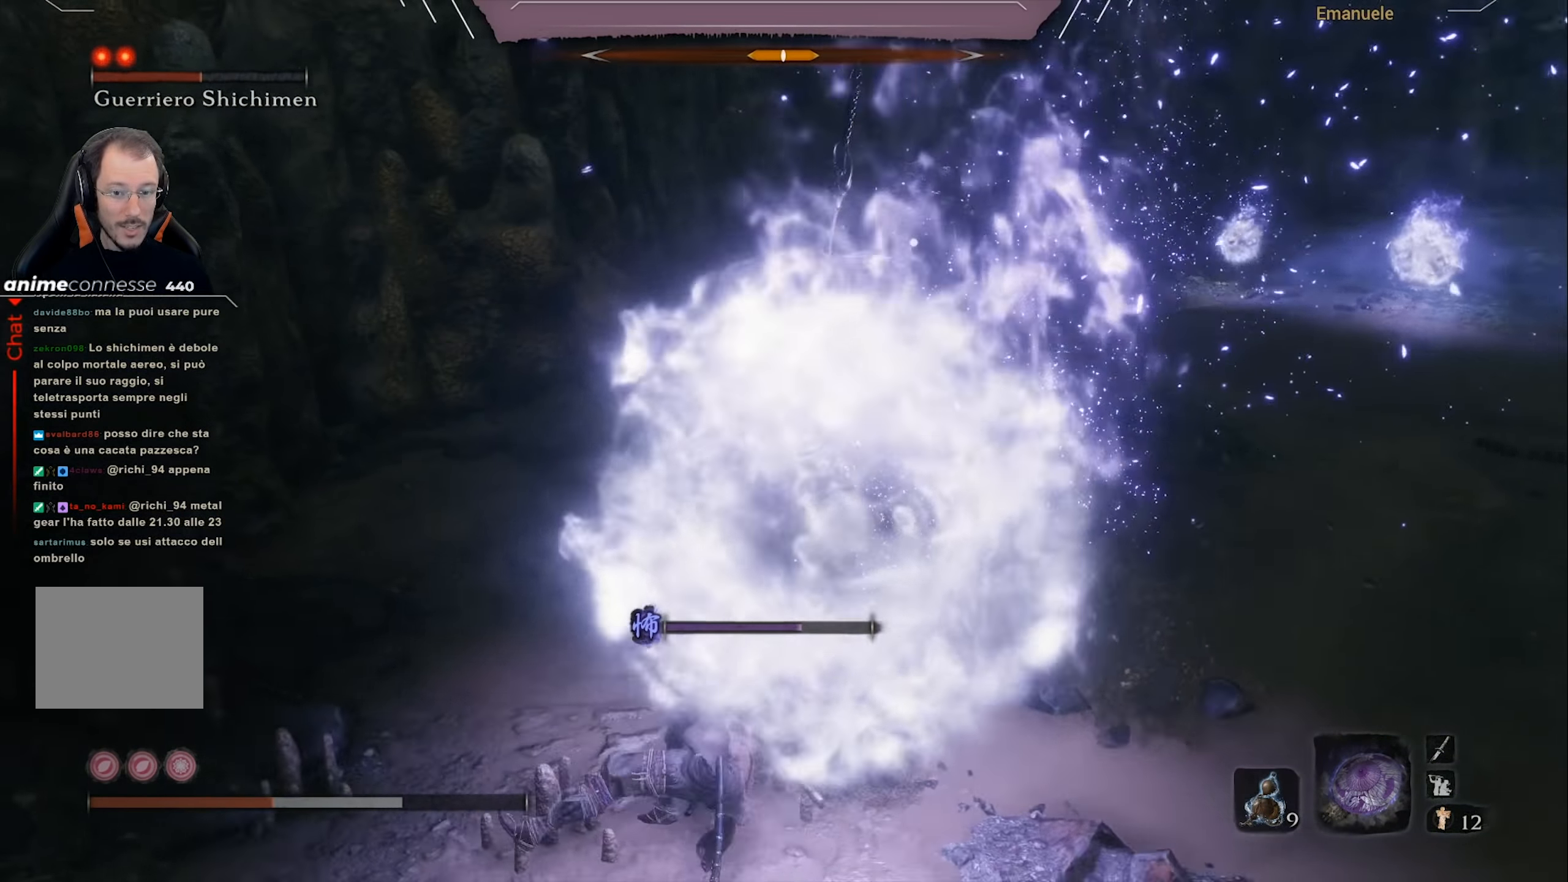
{"buttons": ["CROSS"], "left_stick": "down", "right_stick": "center", "events": [[34, "CROSS", "down"], [101, "CROSS", "up"], [167, "CROSS", "down"], [234, "CROSS", "up"], [301, "CROSS", "down"], [418, "CROSS", "up"], [468, "CROSS", "down"]]}
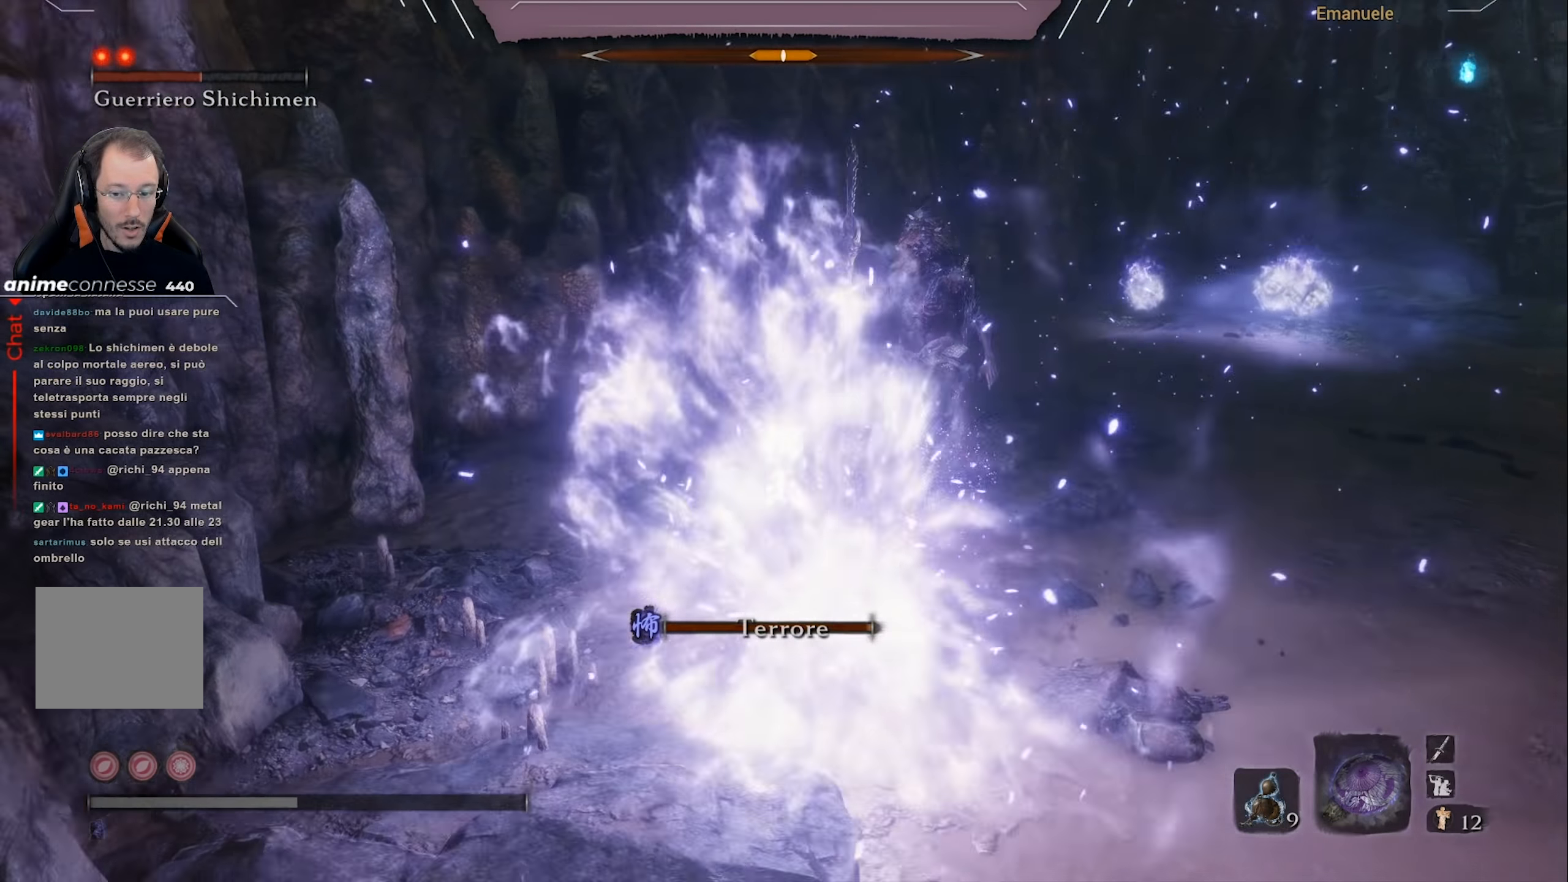
{"buttons": [], "left_stick": "center", "right_stick": "center", "events": [[17, "left_stick", "down-right"], [67, "CROSS", "up"], [300, "right_stick", "up-right"], [400, "left_stick", "center"], [434, "right_stick", "center"]]}
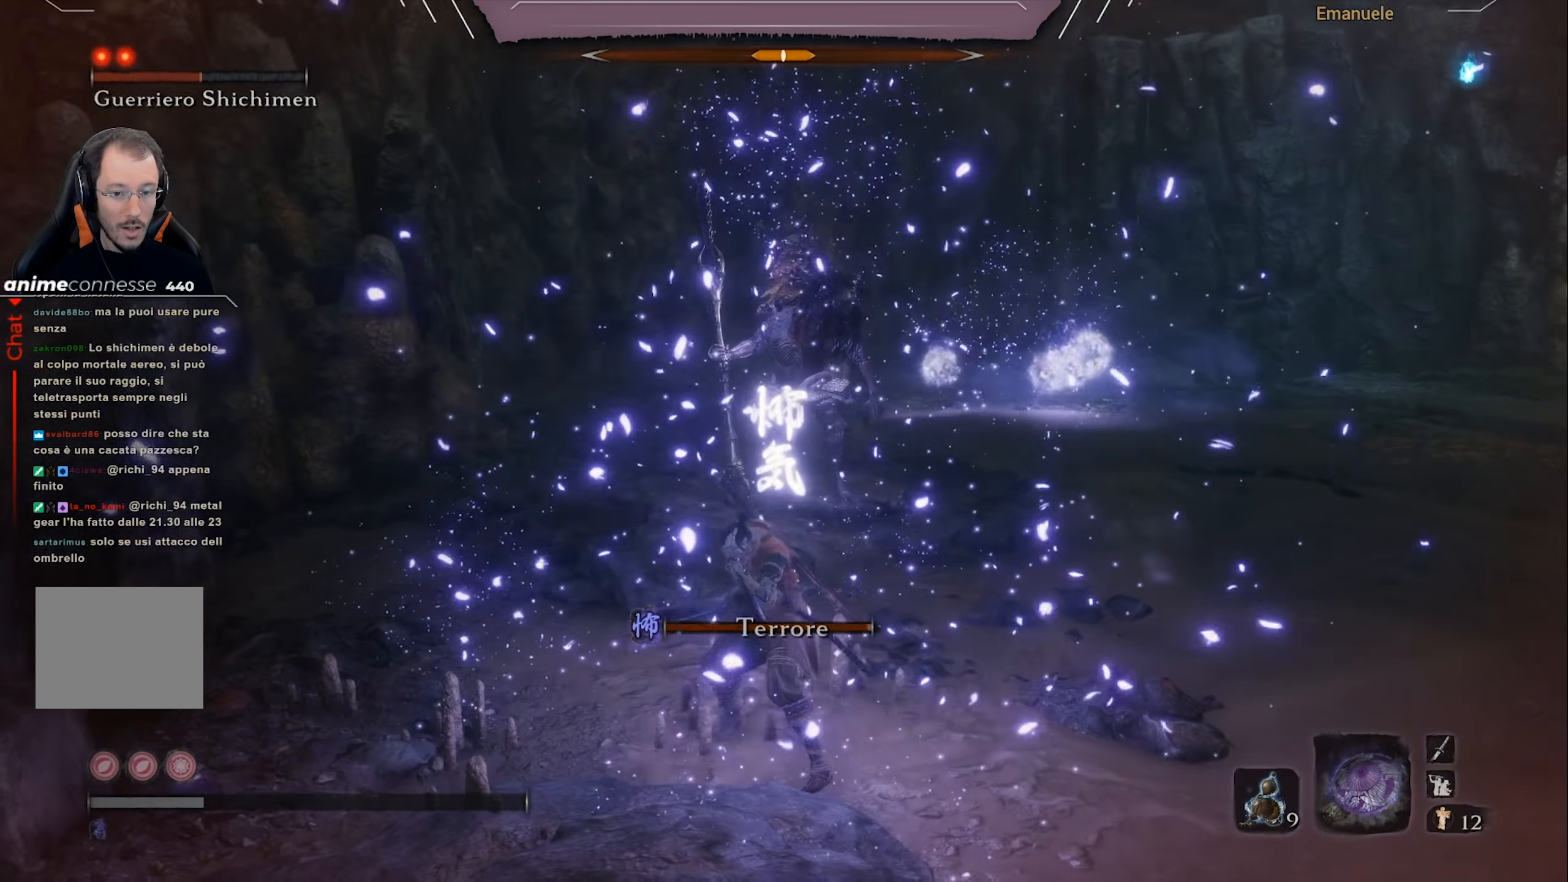
{"buttons": [], "left_stick": "center", "right_stick": "center", "events": [[334, "right_stick", "right"], [451, "right_stick", "center"]]}
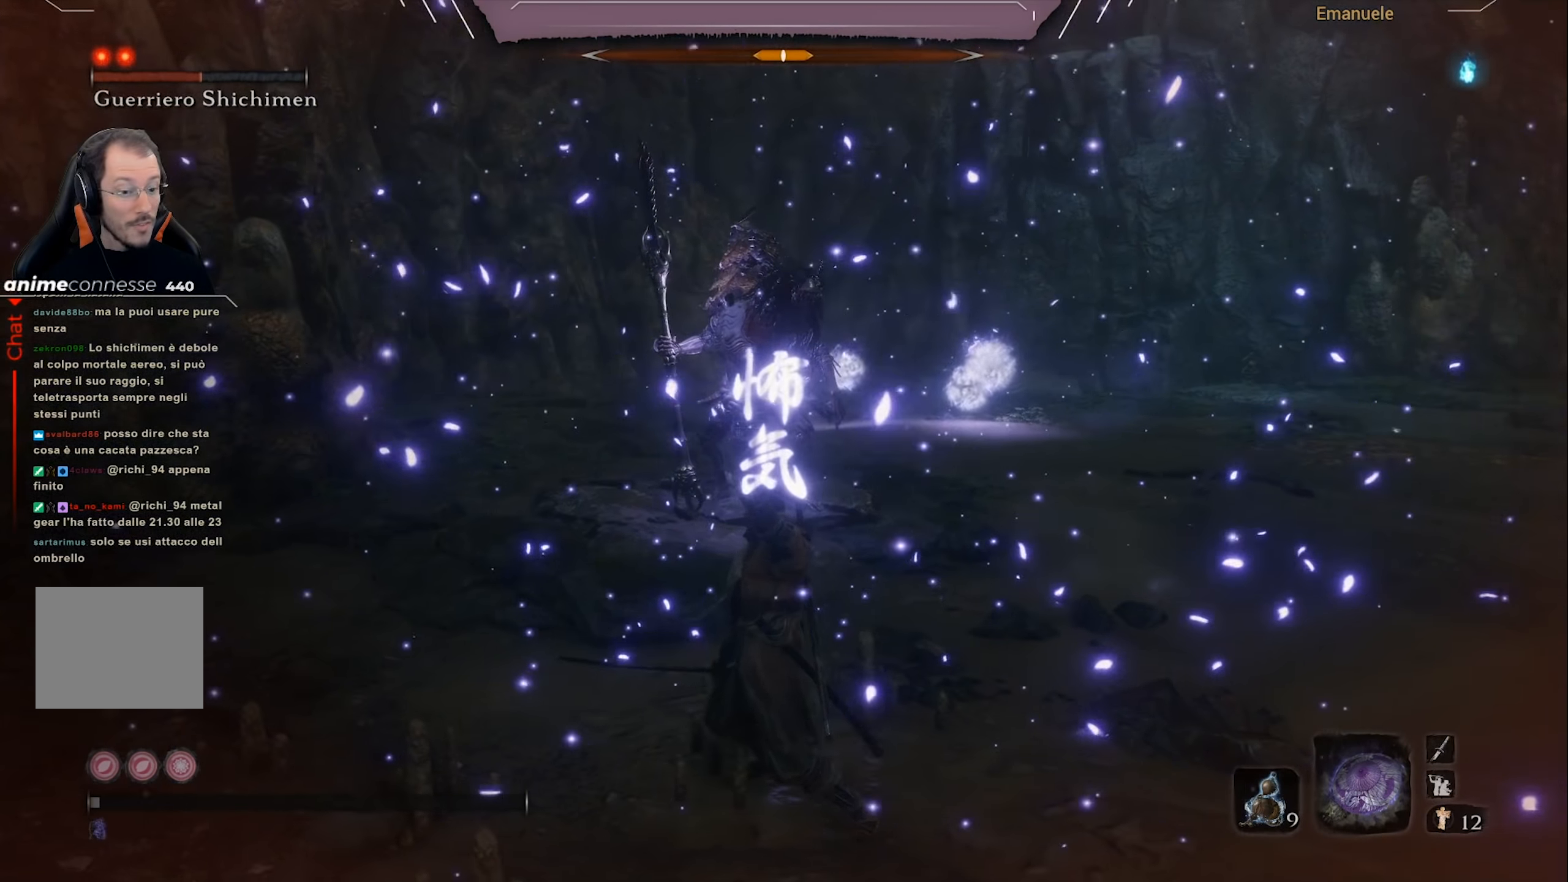
{"buttons": [], "left_stick": "center", "right_stick": "center", "events": [[100, "DPAD_RIGHT", "down"], [167, "DPAD_RIGHT", "up"]]}
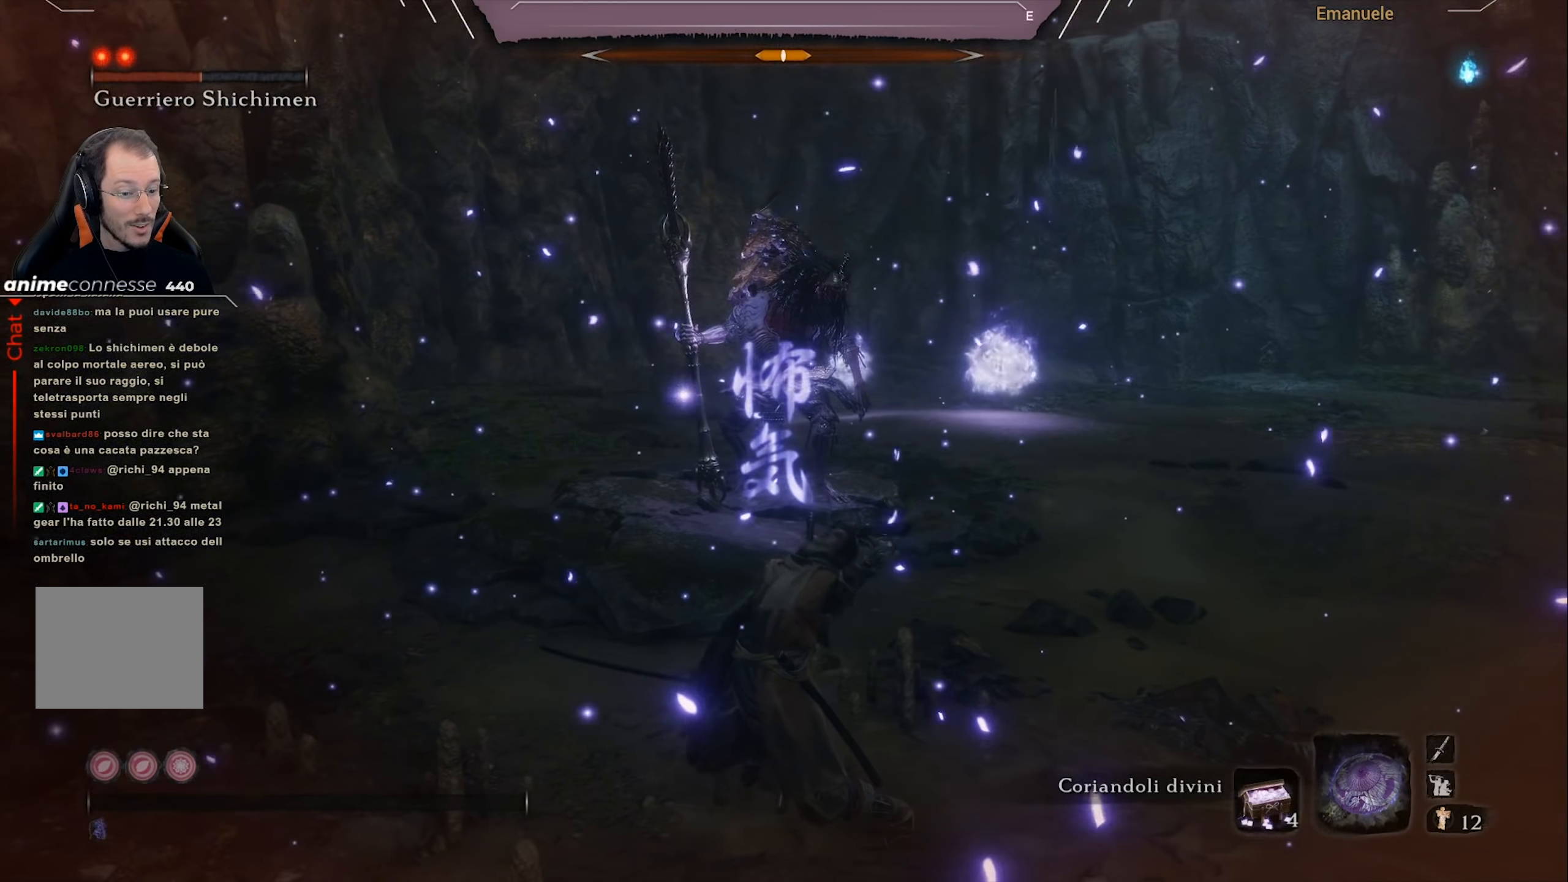
{"buttons": [], "left_stick": "center", "right_stick": "up", "events": [[434, "right_stick", "up"]]}
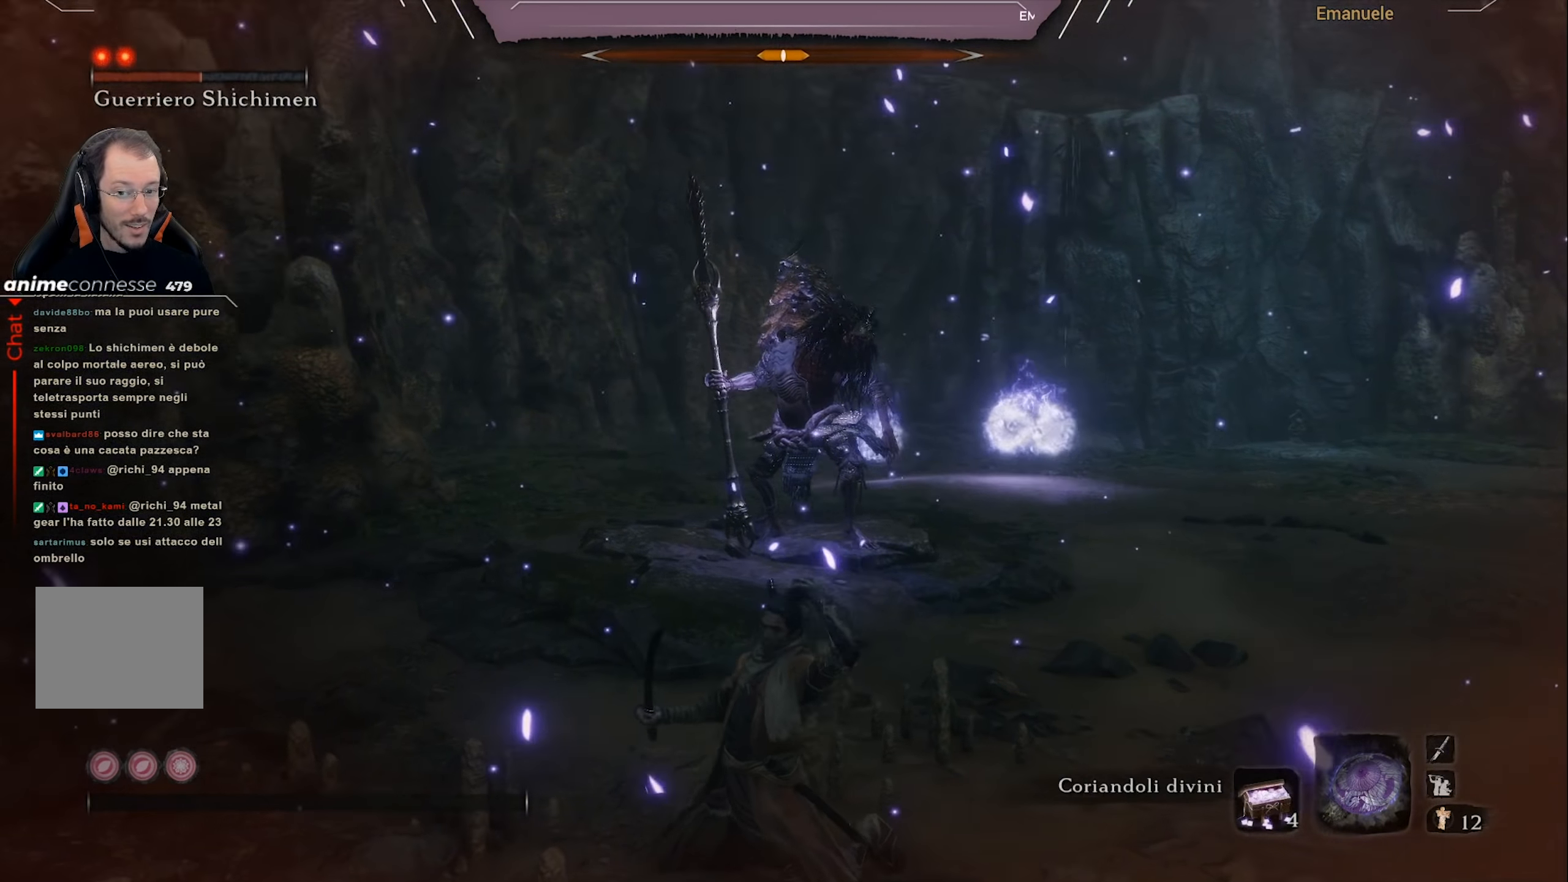
{"buttons": [], "left_stick": "center", "right_stick": "center", "events": [[100, "right_stick", "center"], [367, "right_stick", "left"], [467, "right_stick", "center"]]}
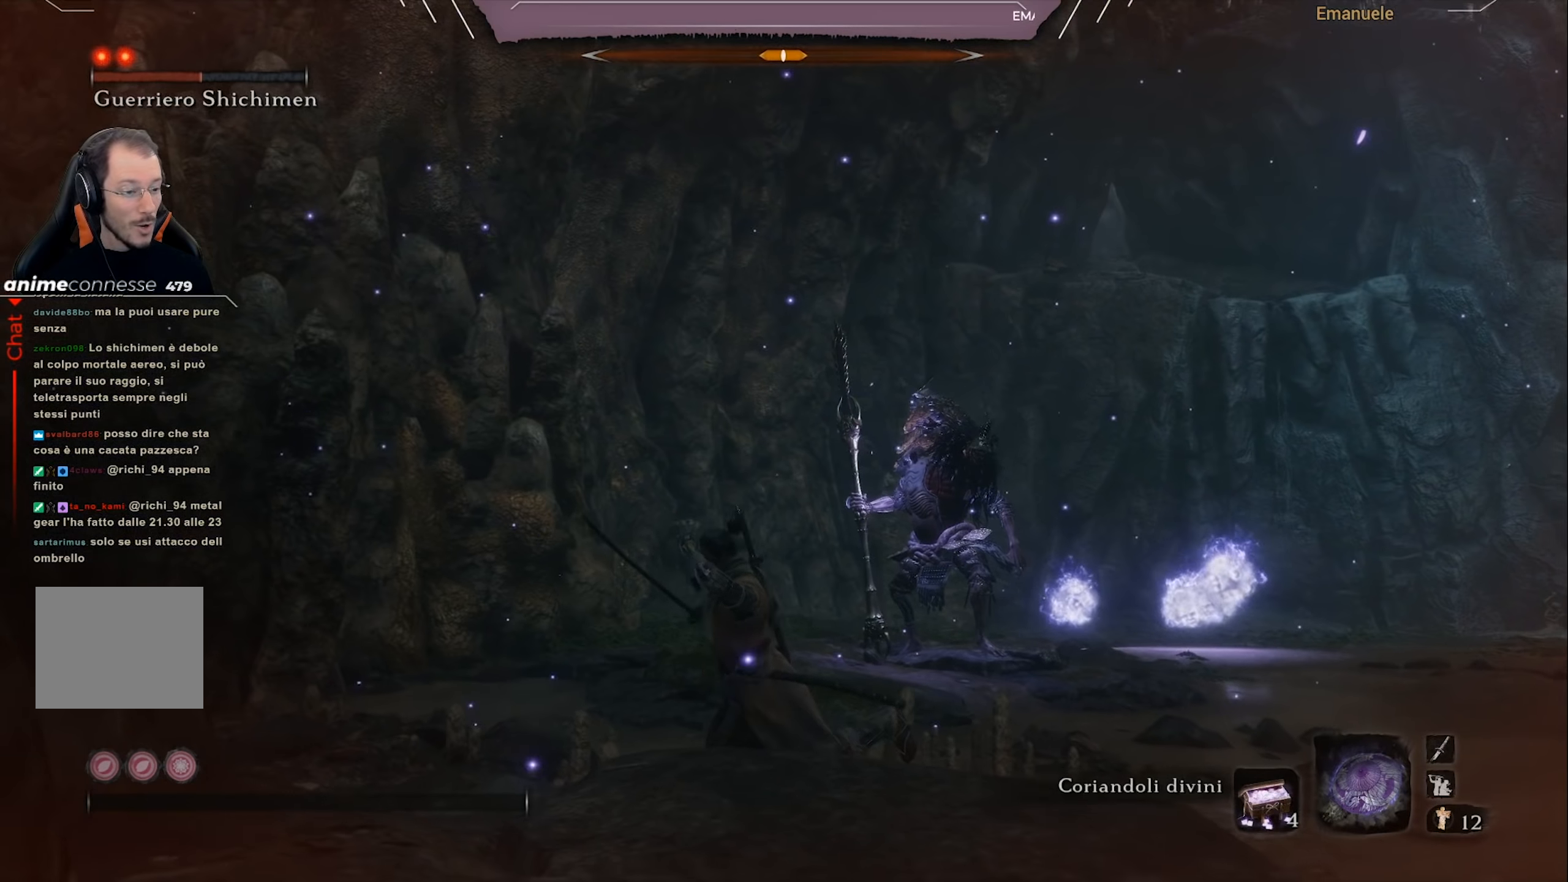
{"buttons": [], "left_stick": "center", "right_stick": "center", "events": []}
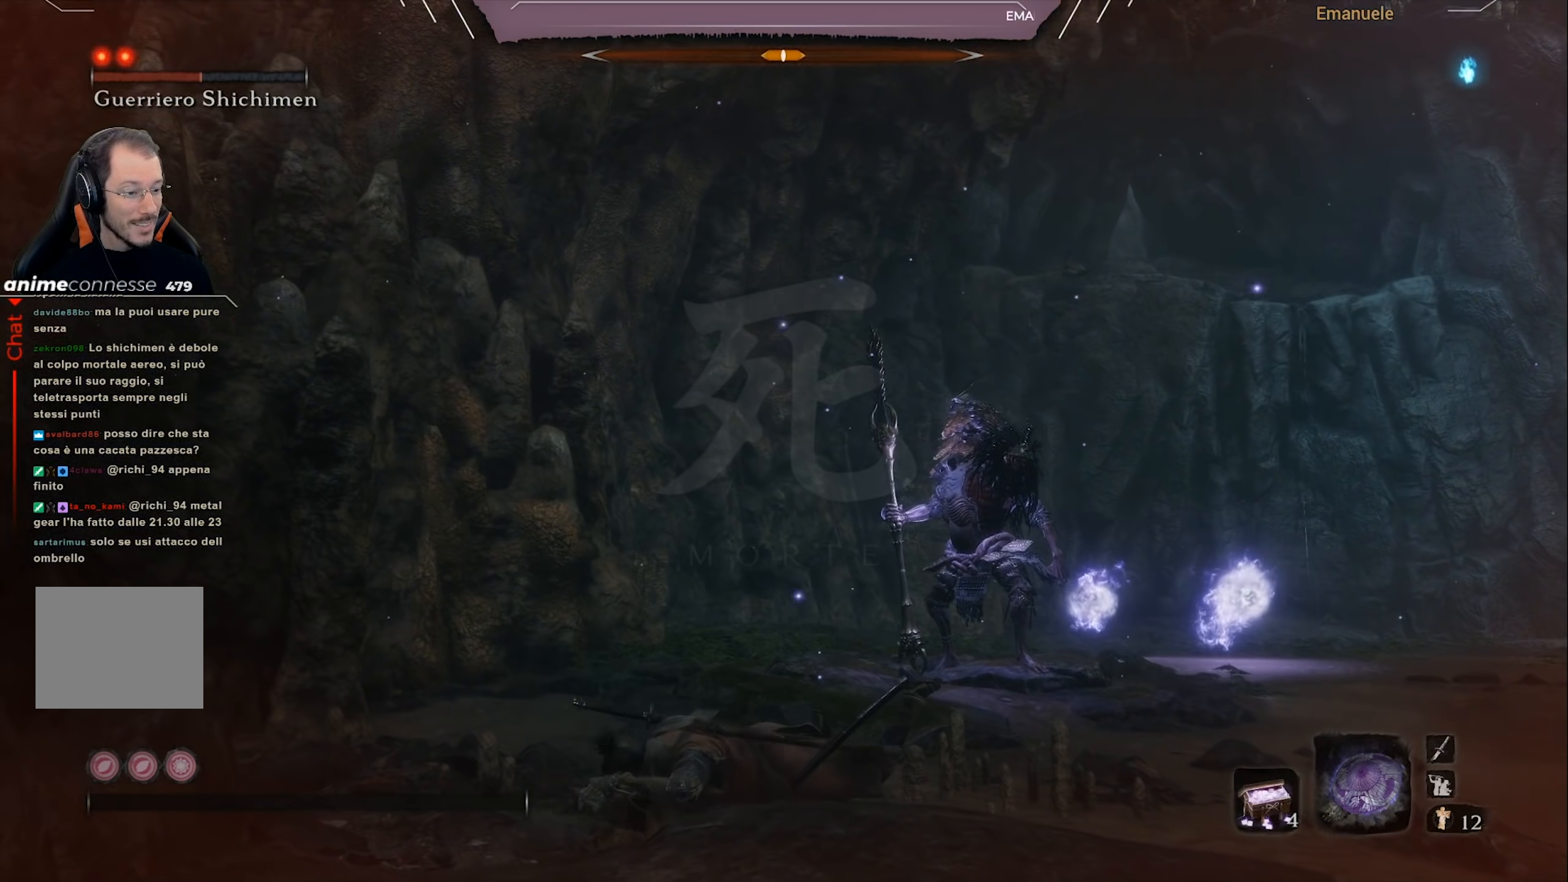
{"buttons": [], "left_stick": "center", "right_stick": "right", "events": [[384, "right_stick", "right"]]}
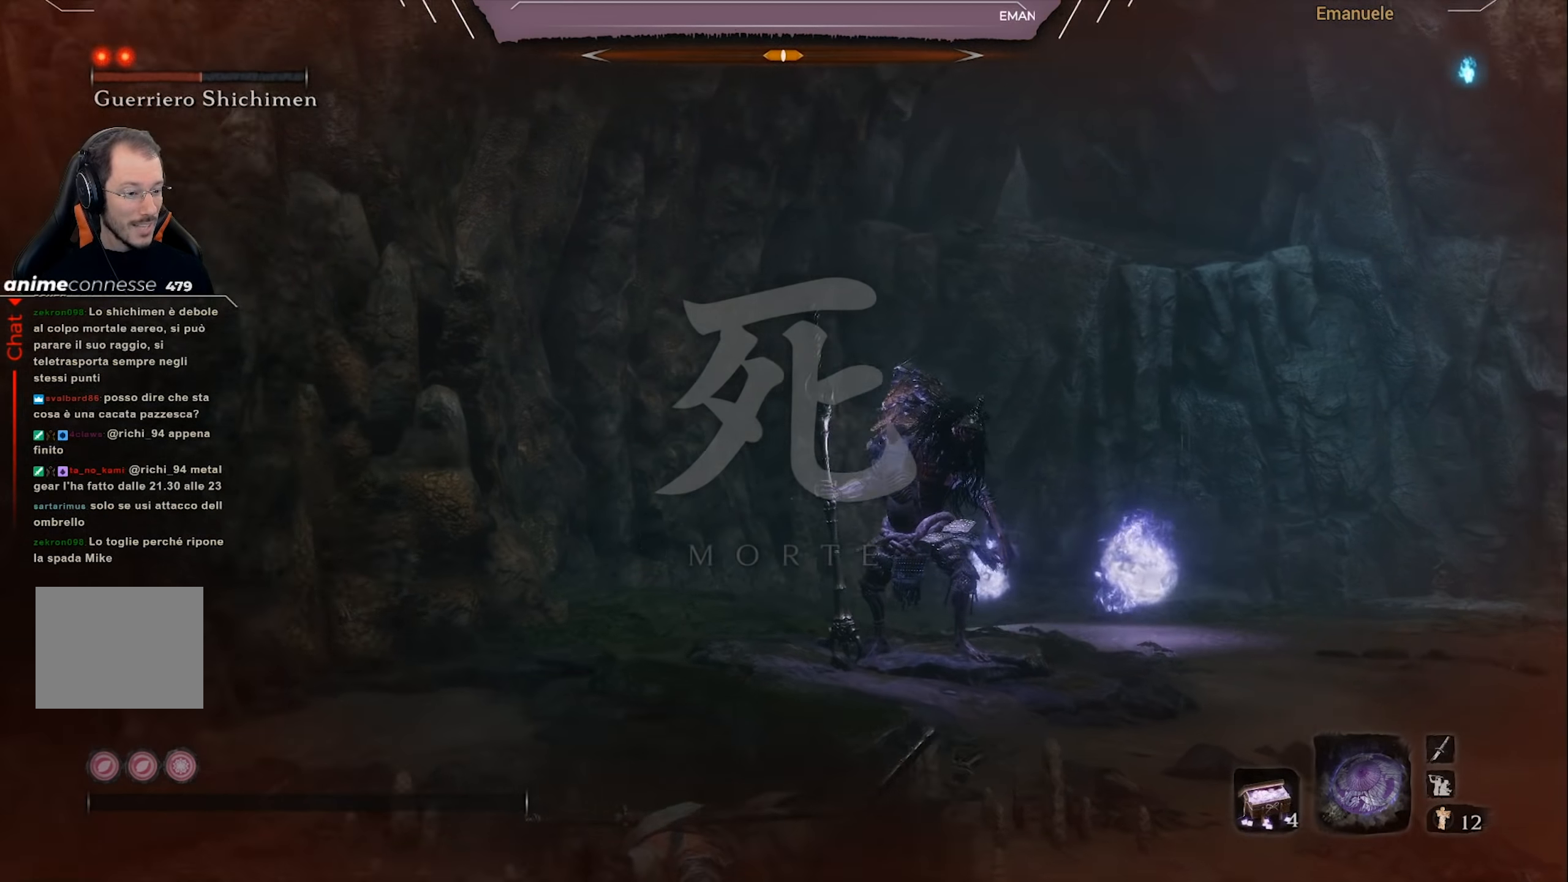
{"buttons": [], "left_stick": "center", "right_stick": "center", "events": [[66, "right_stick", "center"]]}
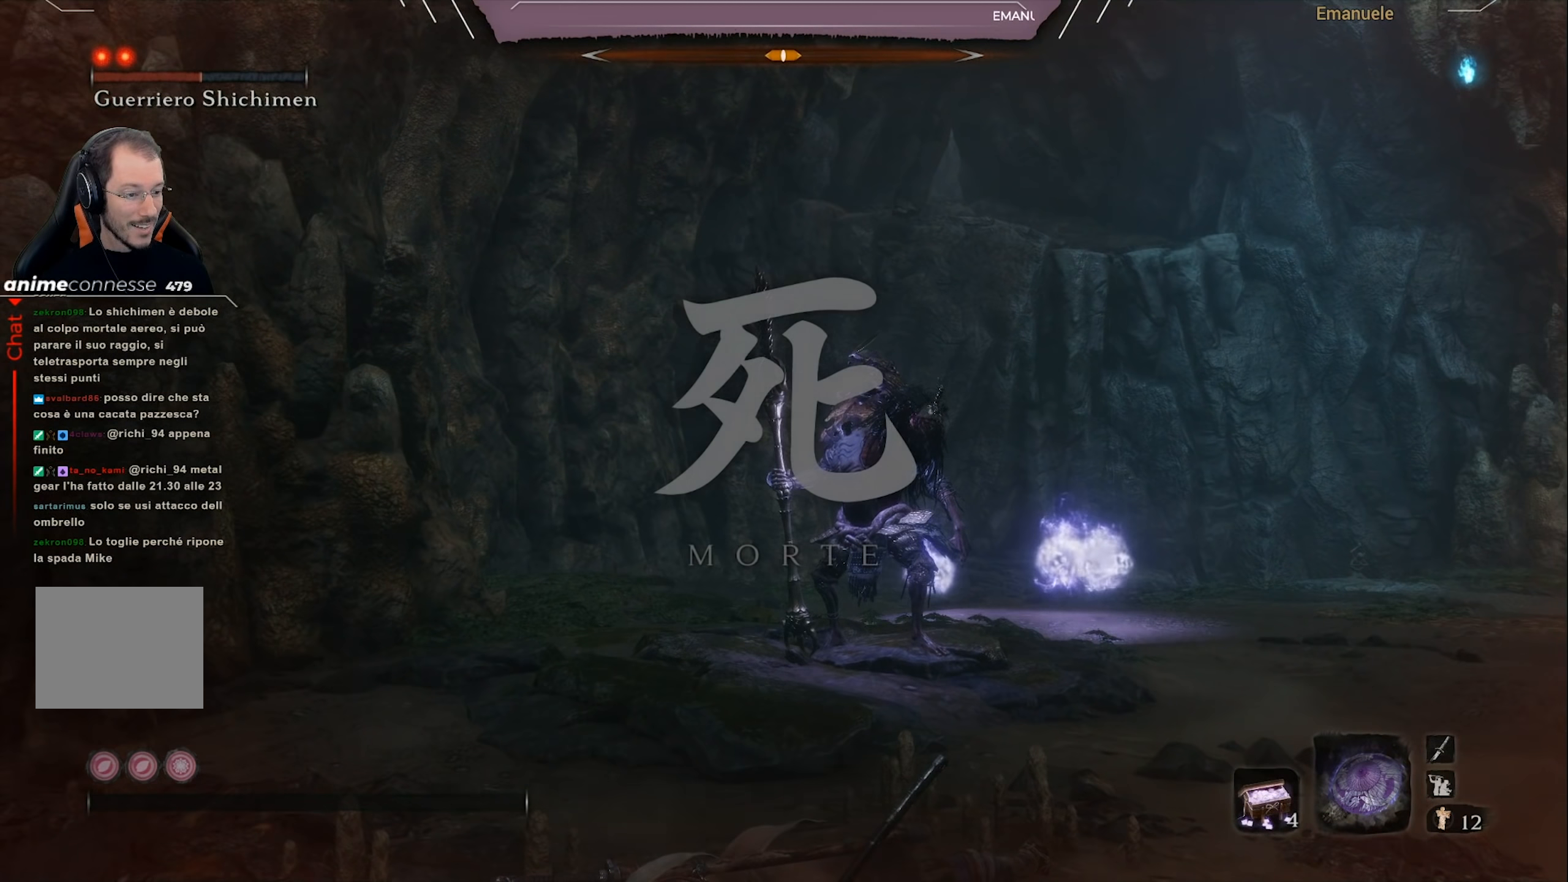
{"buttons": [], "left_stick": "center", "right_stick": "down-right", "events": [[401, "right_stick", "down-right"]]}
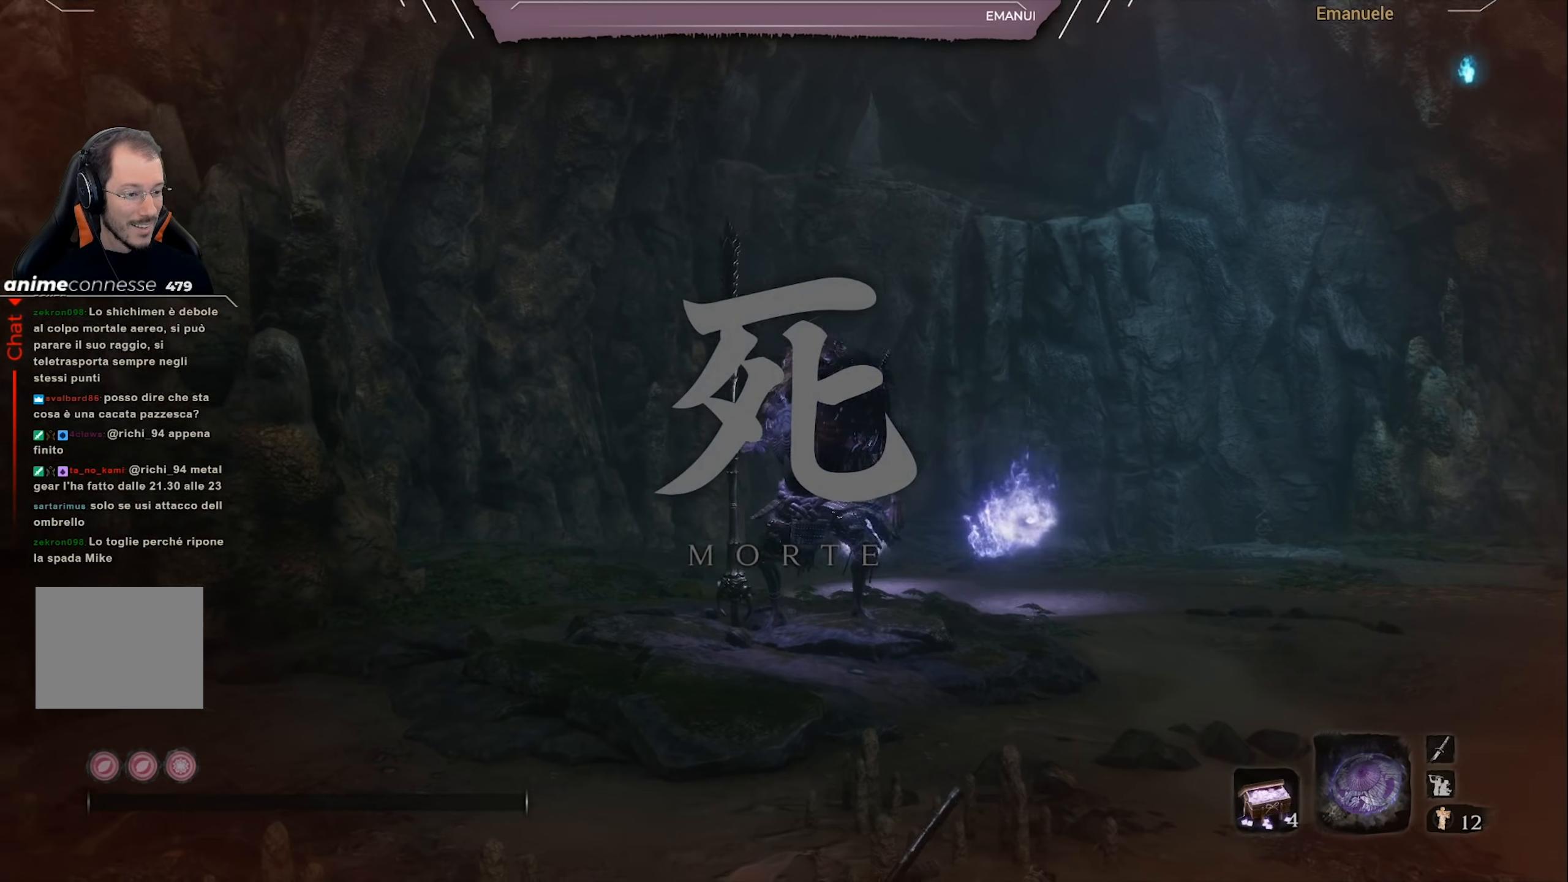
{"buttons": [], "left_stick": "center", "right_stick": "center", "events": [[33, "right_stick", "center"]]}
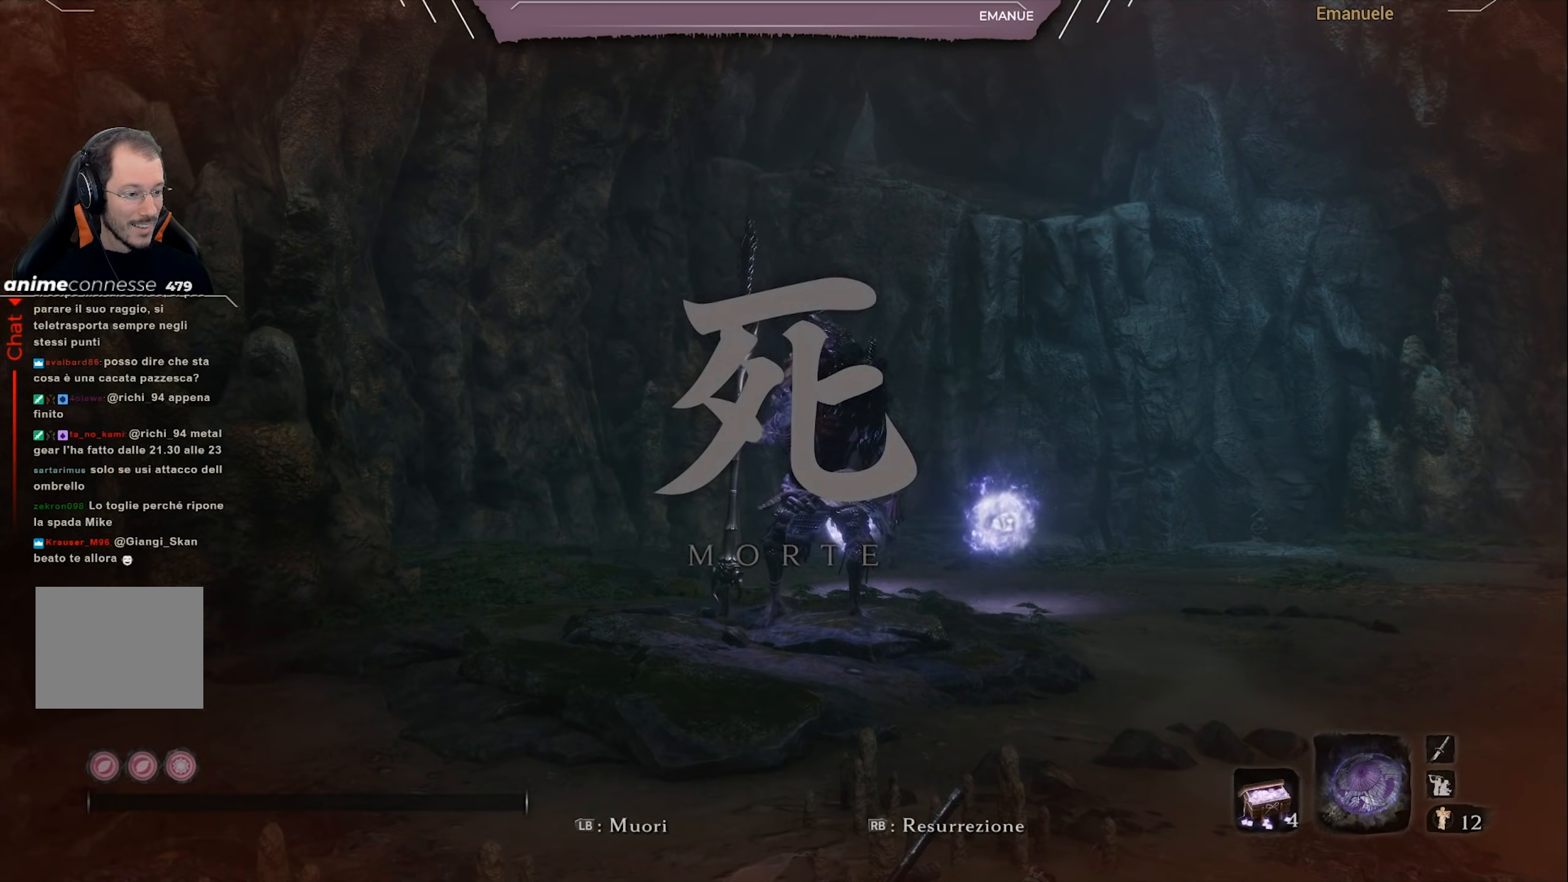
{"buttons": [], "left_stick": "center", "right_stick": "center", "events": [[200, "right_stick", "left"], [367, "right_stick", "center"]]}